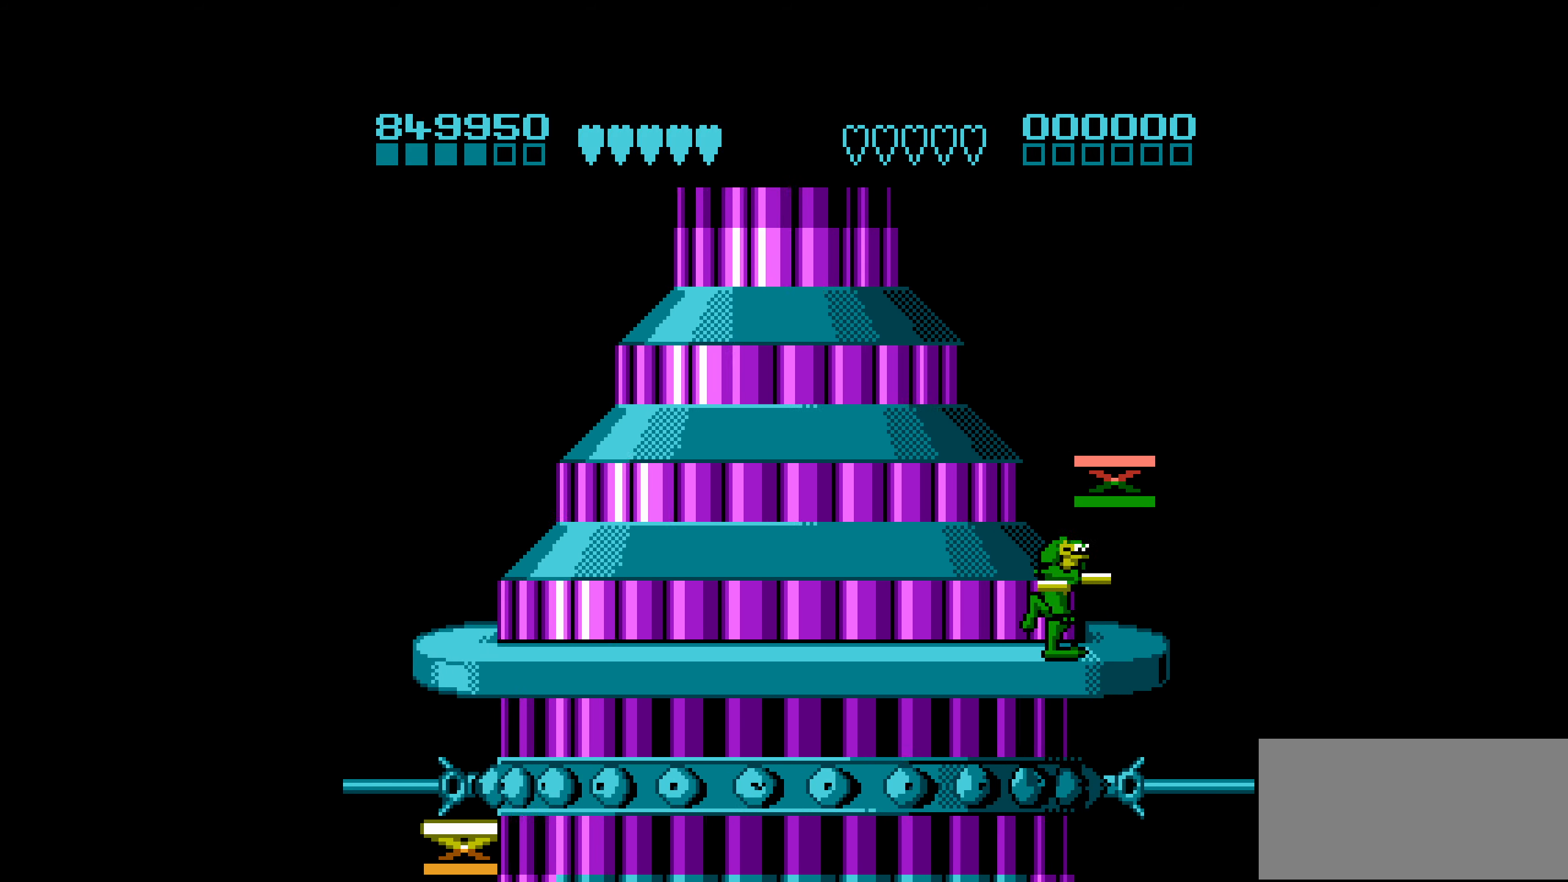
Gameplay with a controller (Nintendo layout); each line is a JSON object with the inputs held at the frame after it. "events" lists button and stick changes between this image and that frame as [ms after this image, input, new state], when the widget could be followed in between. Not read: L3 R3.
{"buttons": ["A"], "events": [[33, "DPAD_RIGHT", "up"], [133, "A", "down"]]}
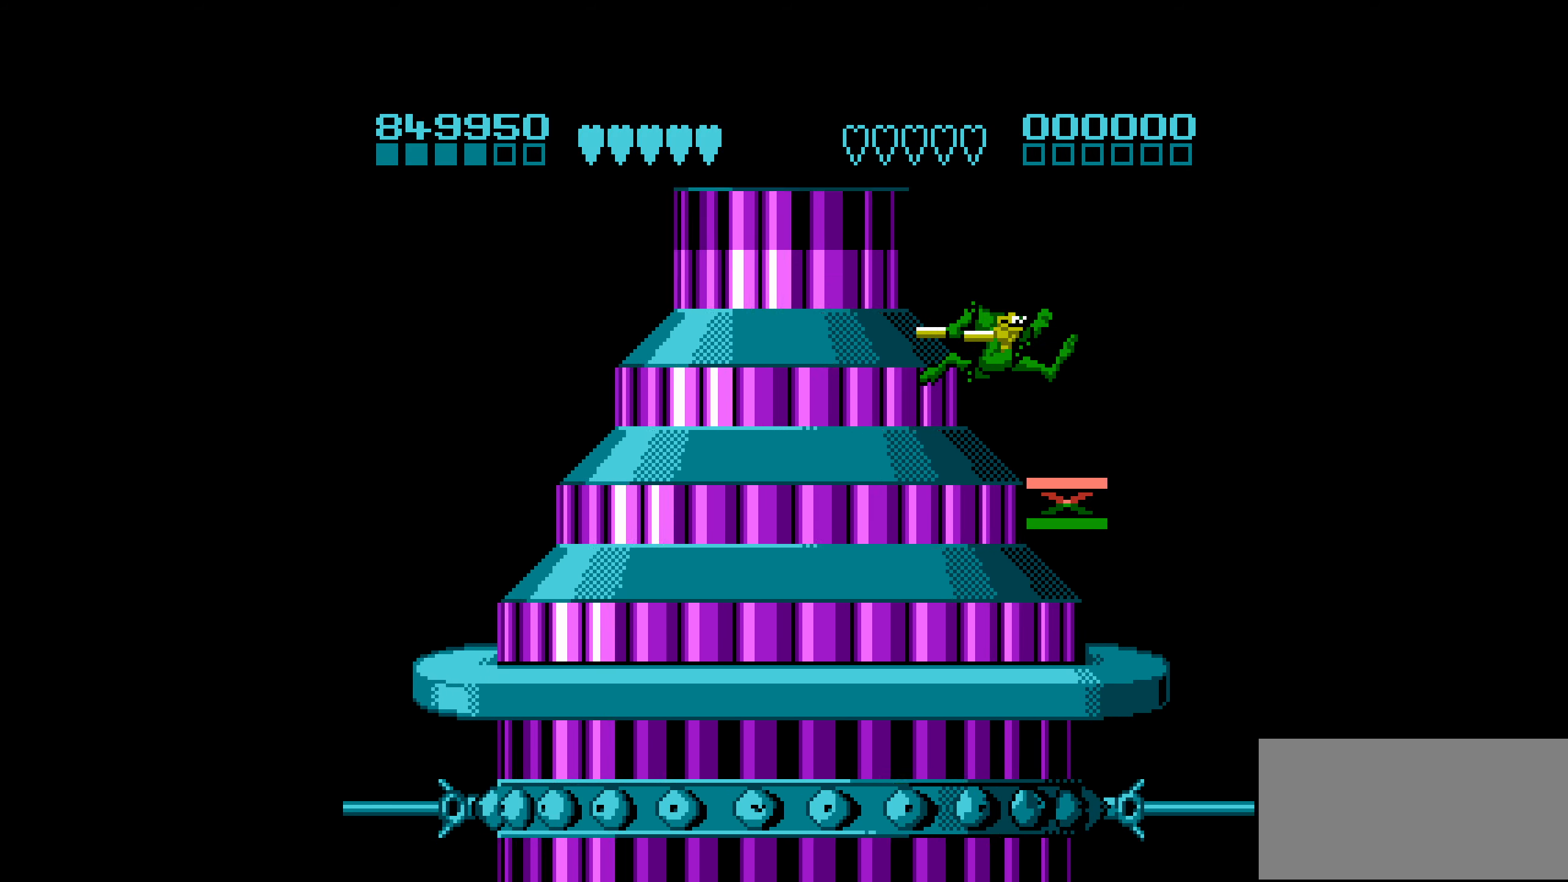
{"buttons": ["DPAD_RIGHT"], "events": [[50, "DPAD_LEFT", "down"], [250, "A", "up"], [267, "DPAD_LEFT", "up"], [450, "DPAD_RIGHT", "down"]]}
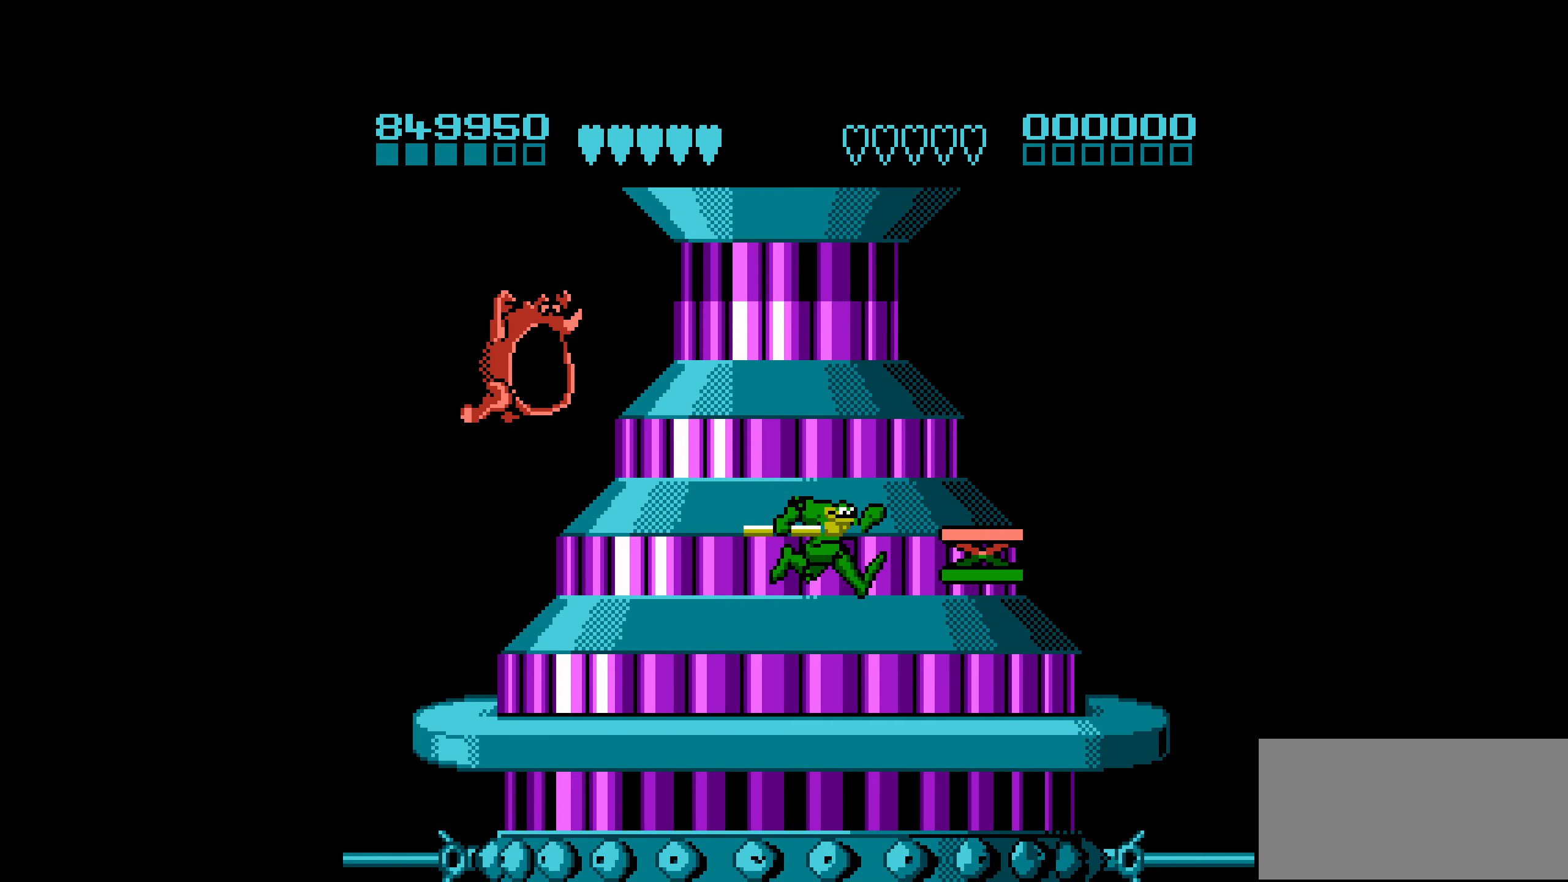
{"buttons": ["DPAD_LEFT"], "events": [[167, "DPAD_RIGHT", "up"], [333, "DPAD_LEFT", "down"], [400, "DPAD_LEFT", "up"], [450, "DPAD_LEFT", "down"]]}
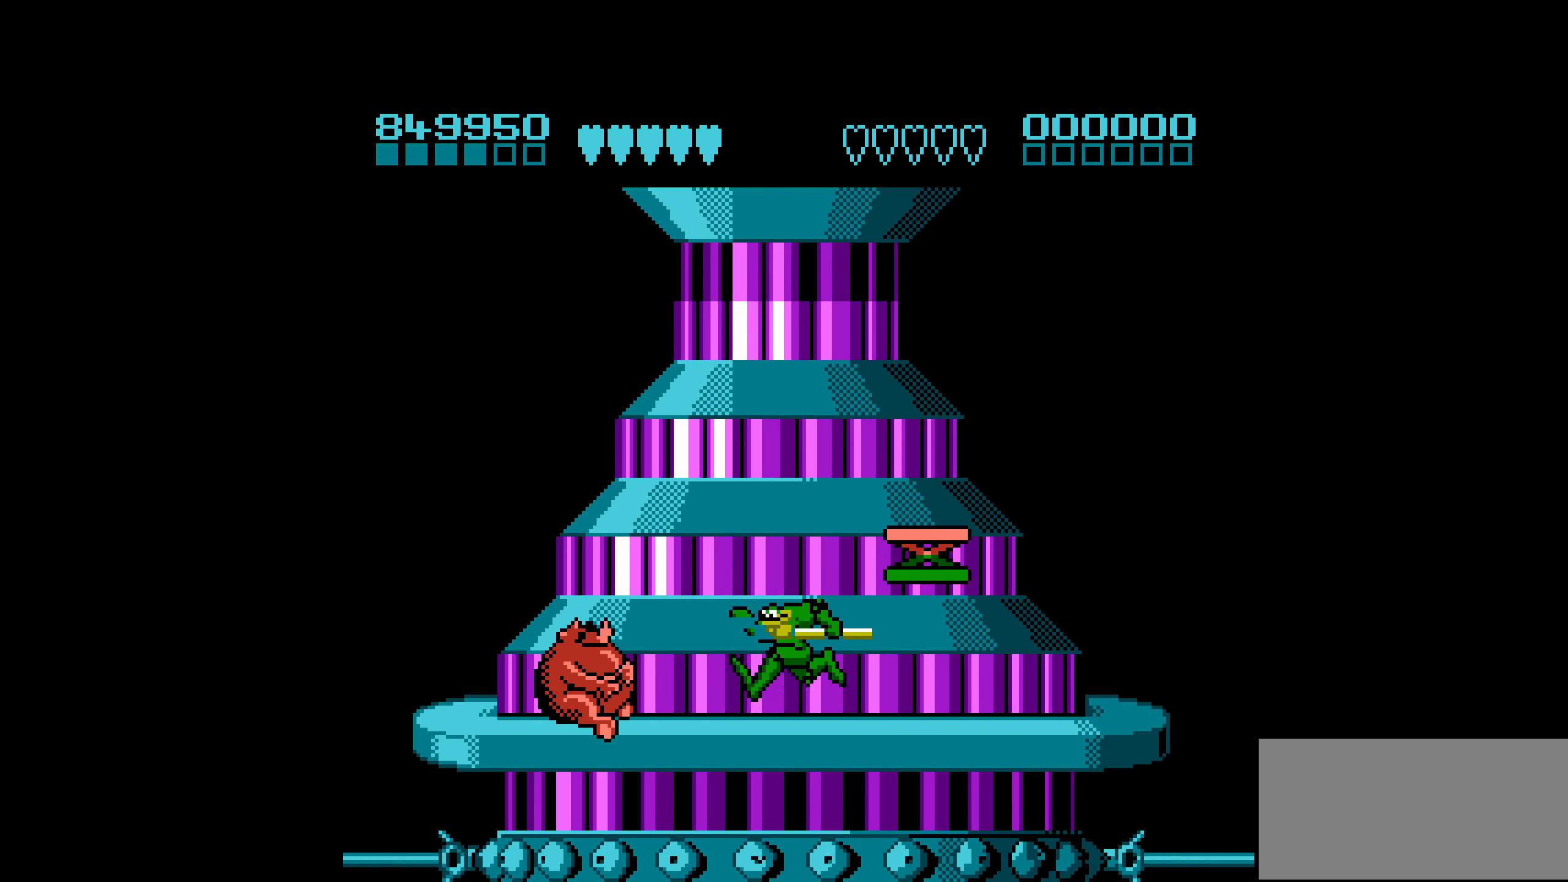
{"buttons": [], "events": [[150, "B", "down"], [250, "B", "up"], [267, "B", "down"], [350, "B", "up"], [367, "DPAD_LEFT", "up"]]}
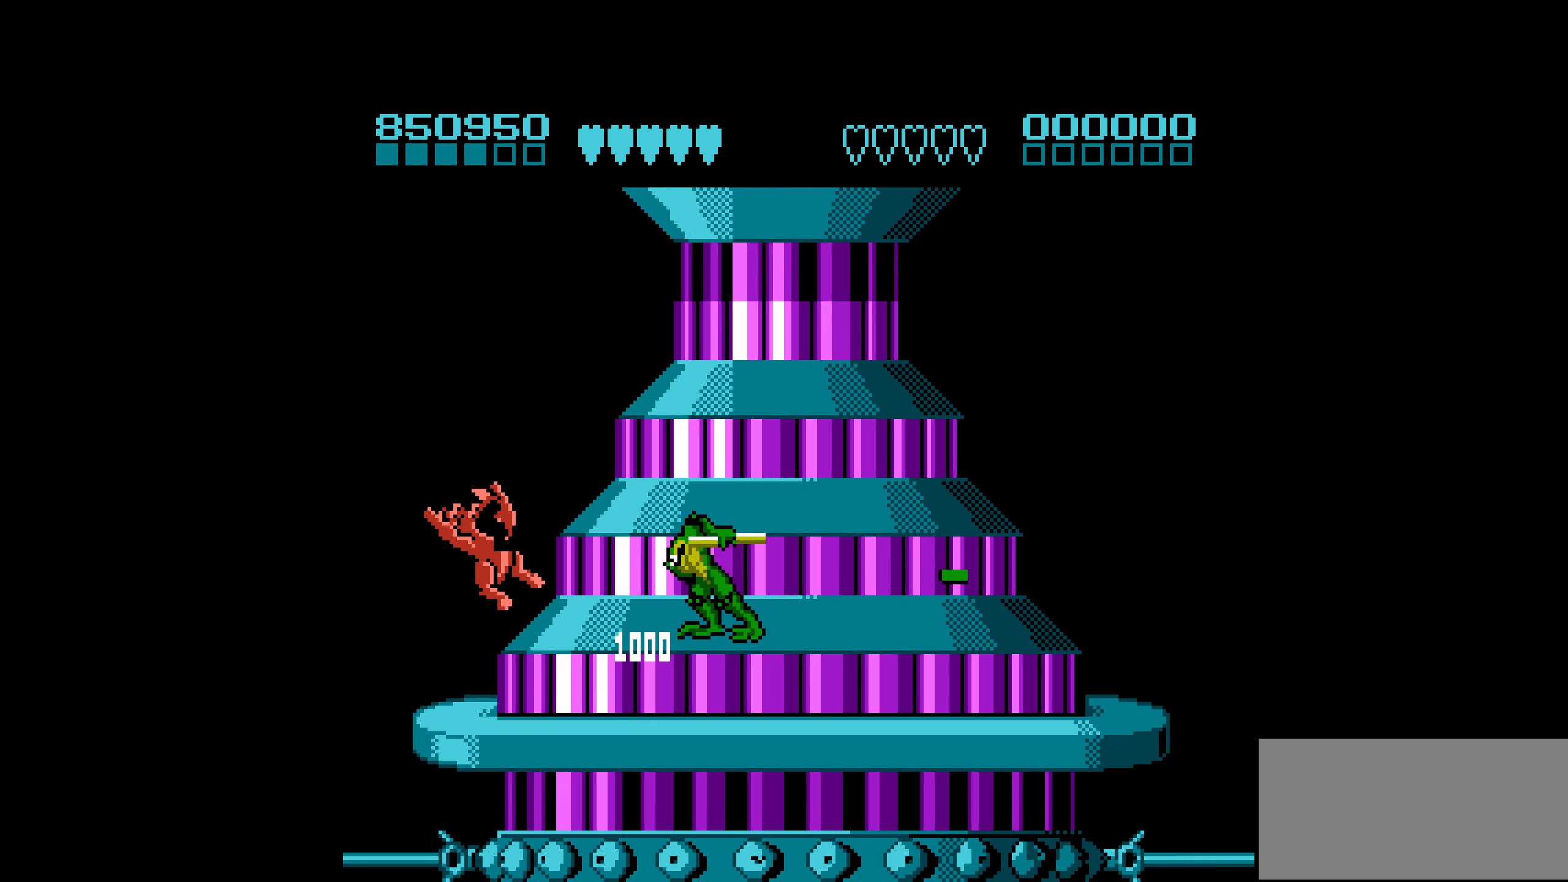
{"buttons": ["DPAD_RIGHT"], "events": [[333, "DPAD_RIGHT", "down"]]}
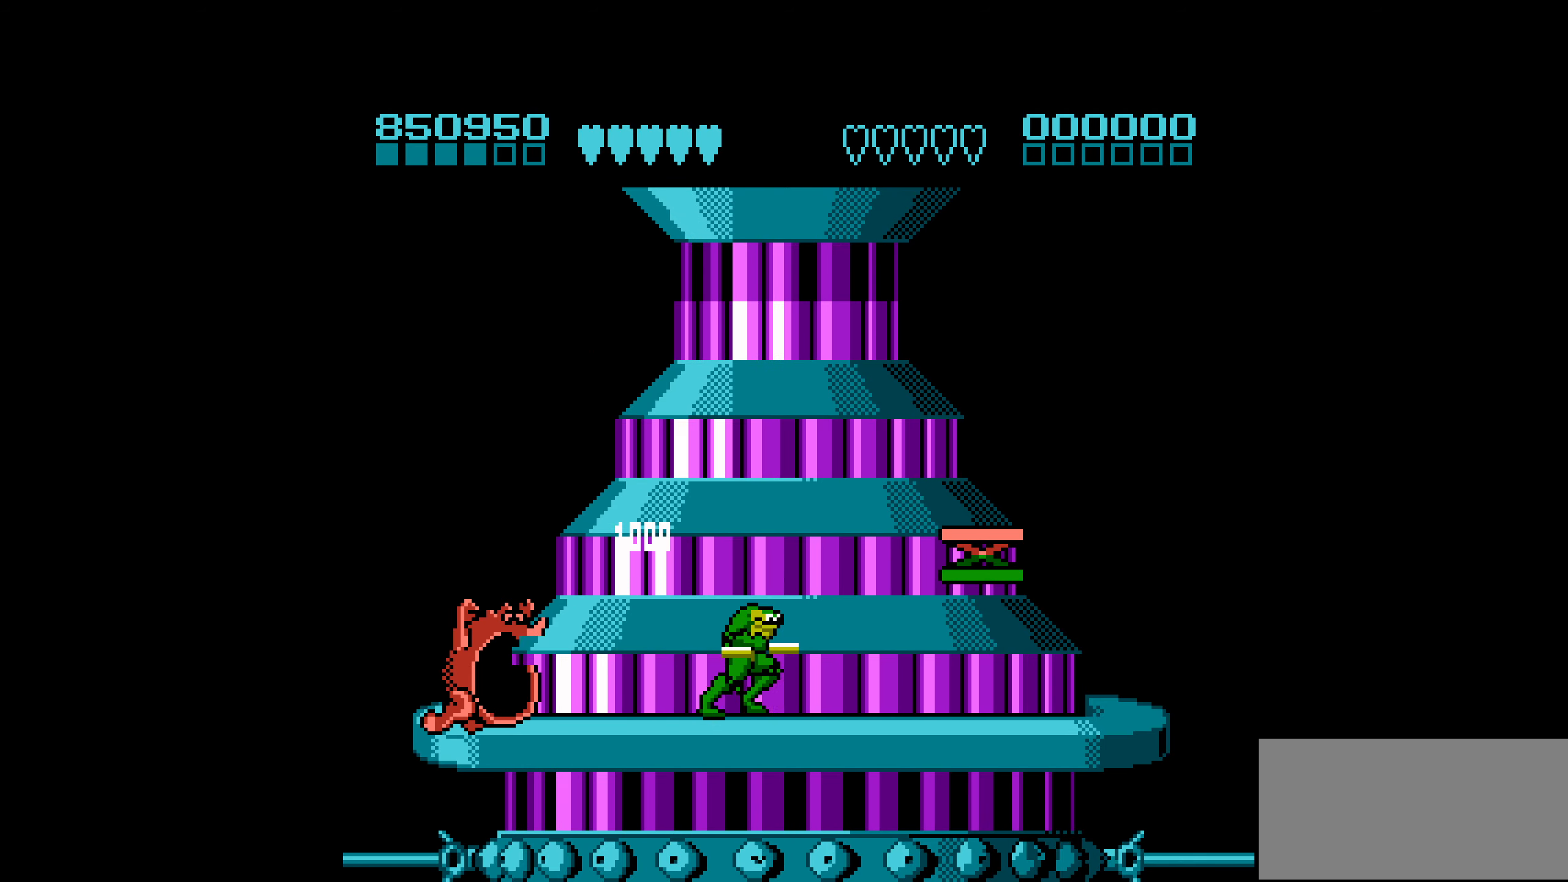
{"buttons": ["DPAD_LEFT"], "events": [[100, "DPAD_RIGHT", "up"], [300, "DPAD_LEFT", "down"], [383, "DPAD_LEFT", "up"], [450, "DPAD_LEFT", "down"]]}
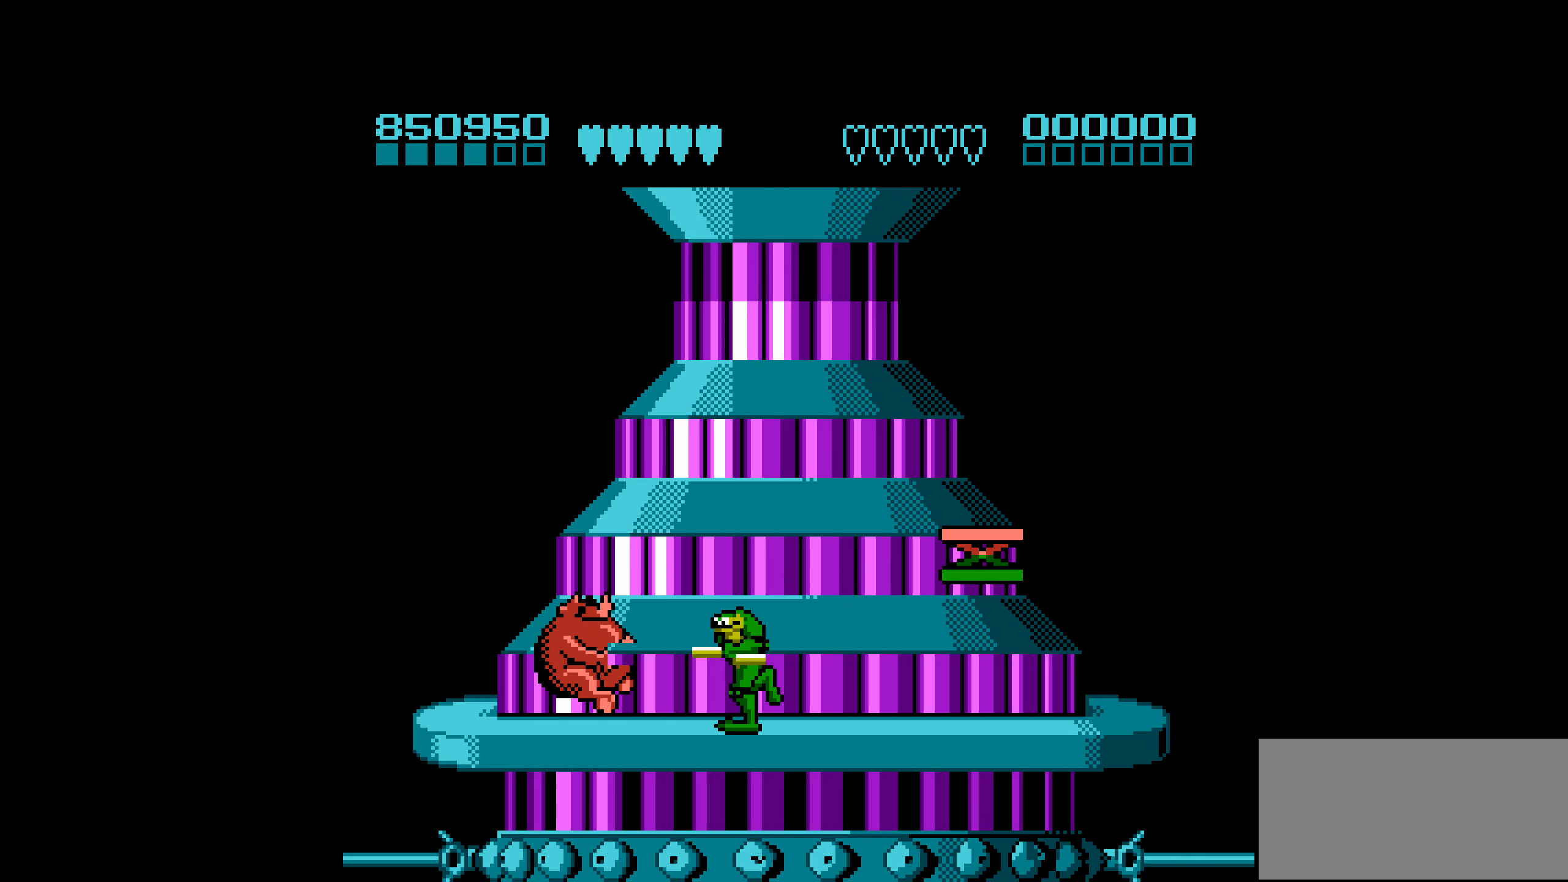
{"buttons": ["DPAD_RIGHT"], "events": [[117, "B", "down"], [250, "B", "up"], [317, "DPAD_LEFT", "up"], [450, "DPAD_RIGHT", "down"]]}
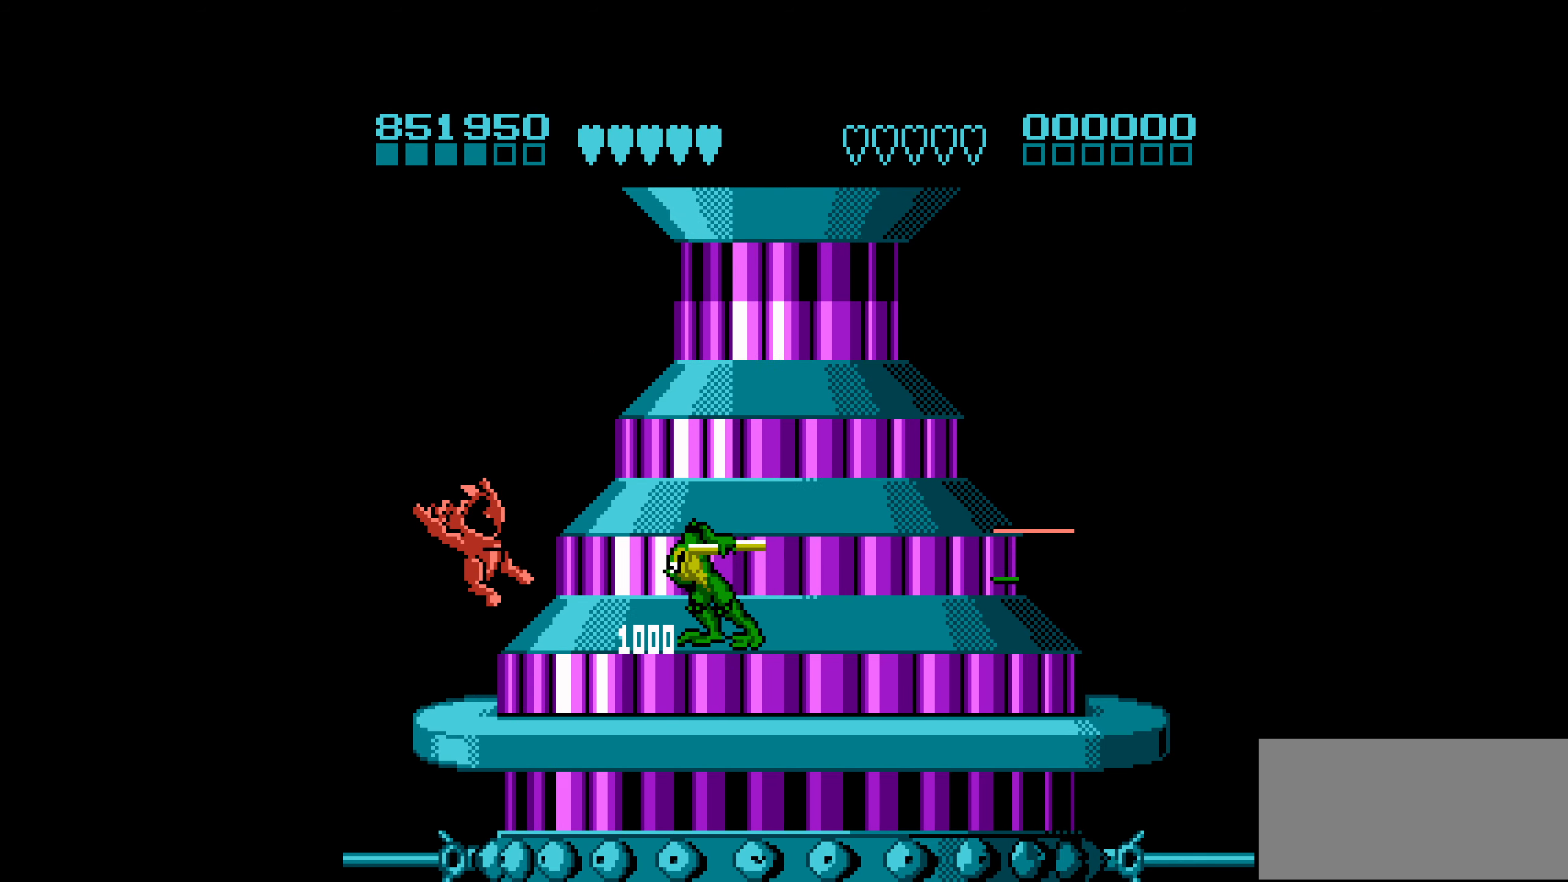
{"buttons": [], "events": [[417, "DPAD_RIGHT", "up"]]}
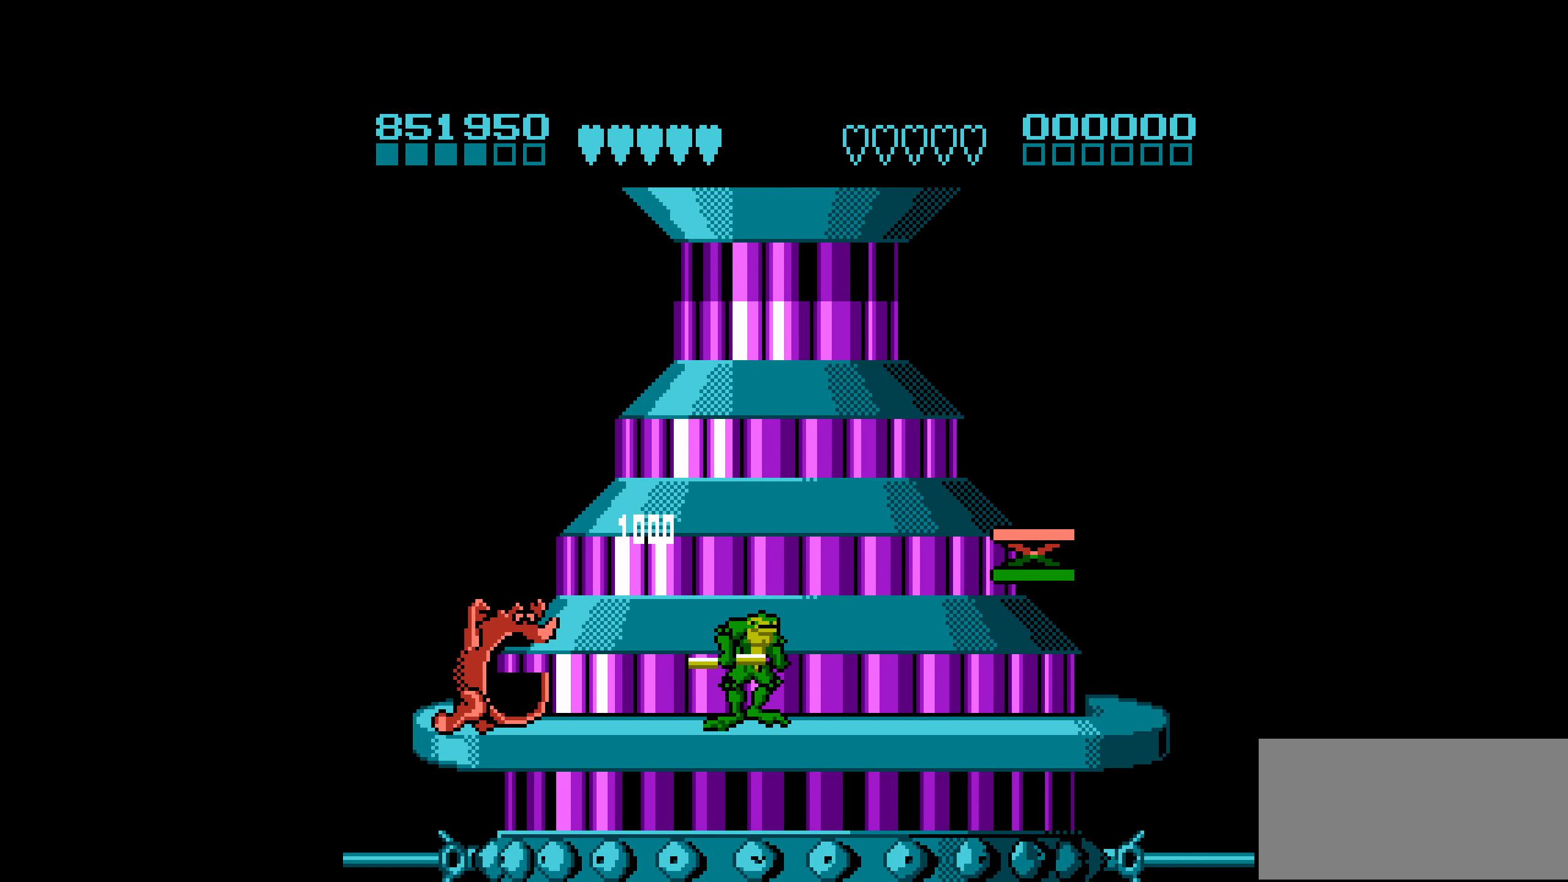
{"buttons": ["B", "DPAD_LEFT"], "events": [[183, "DPAD_LEFT", "down"], [233, "DPAD_LEFT", "up"], [317, "DPAD_LEFT", "down"], [483, "B", "down"]]}
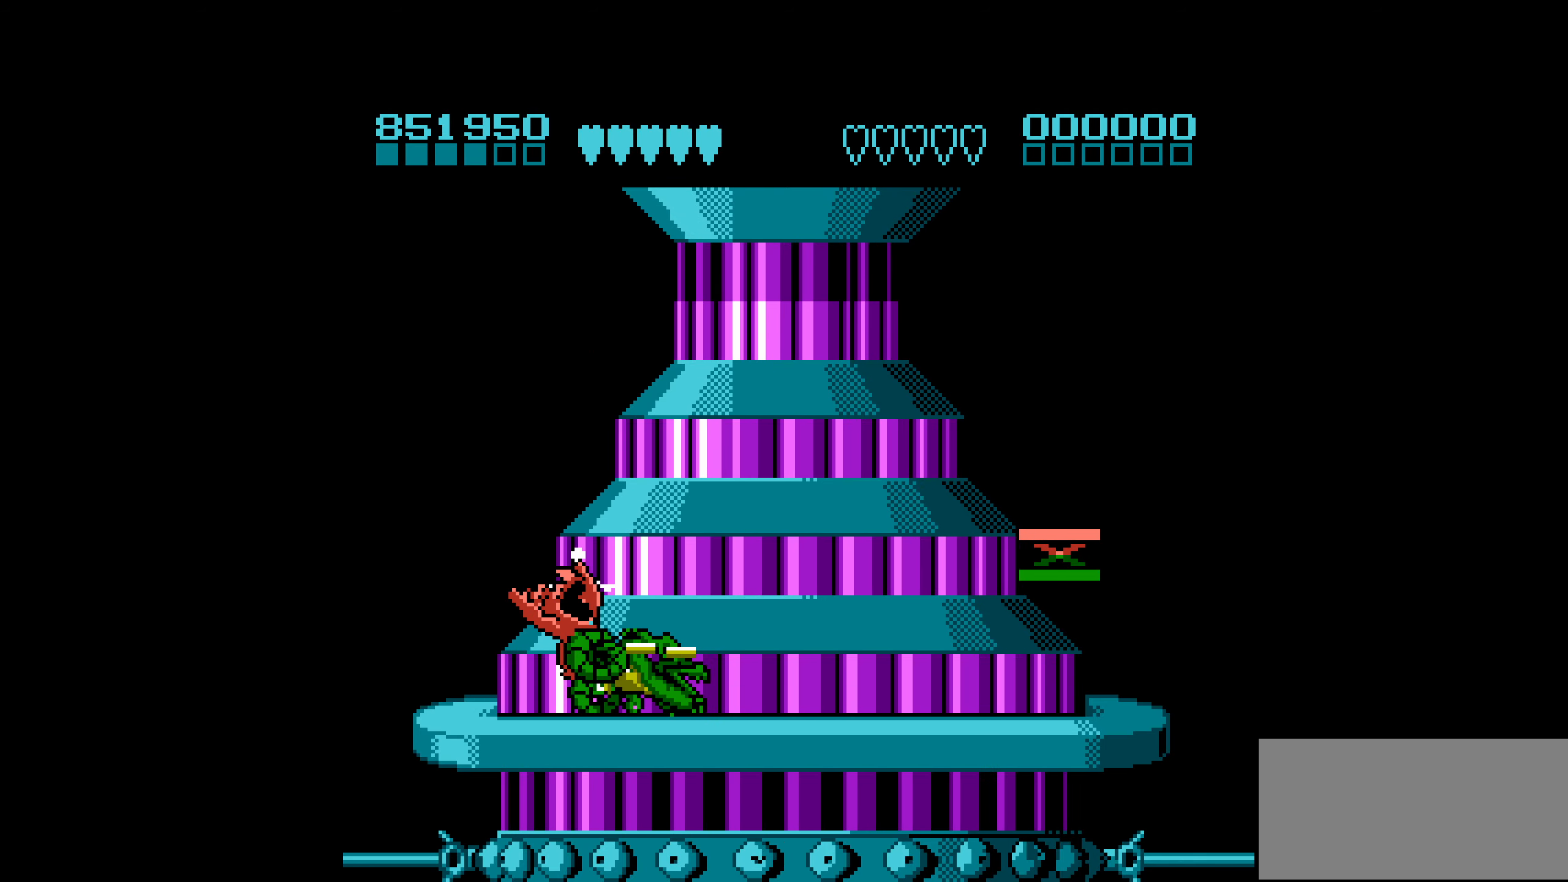
{"buttons": ["DPAD_RIGHT"], "events": [[150, "B", "up"], [200, "DPAD_LEFT", "up"], [333, "DPAD_RIGHT", "down"]]}
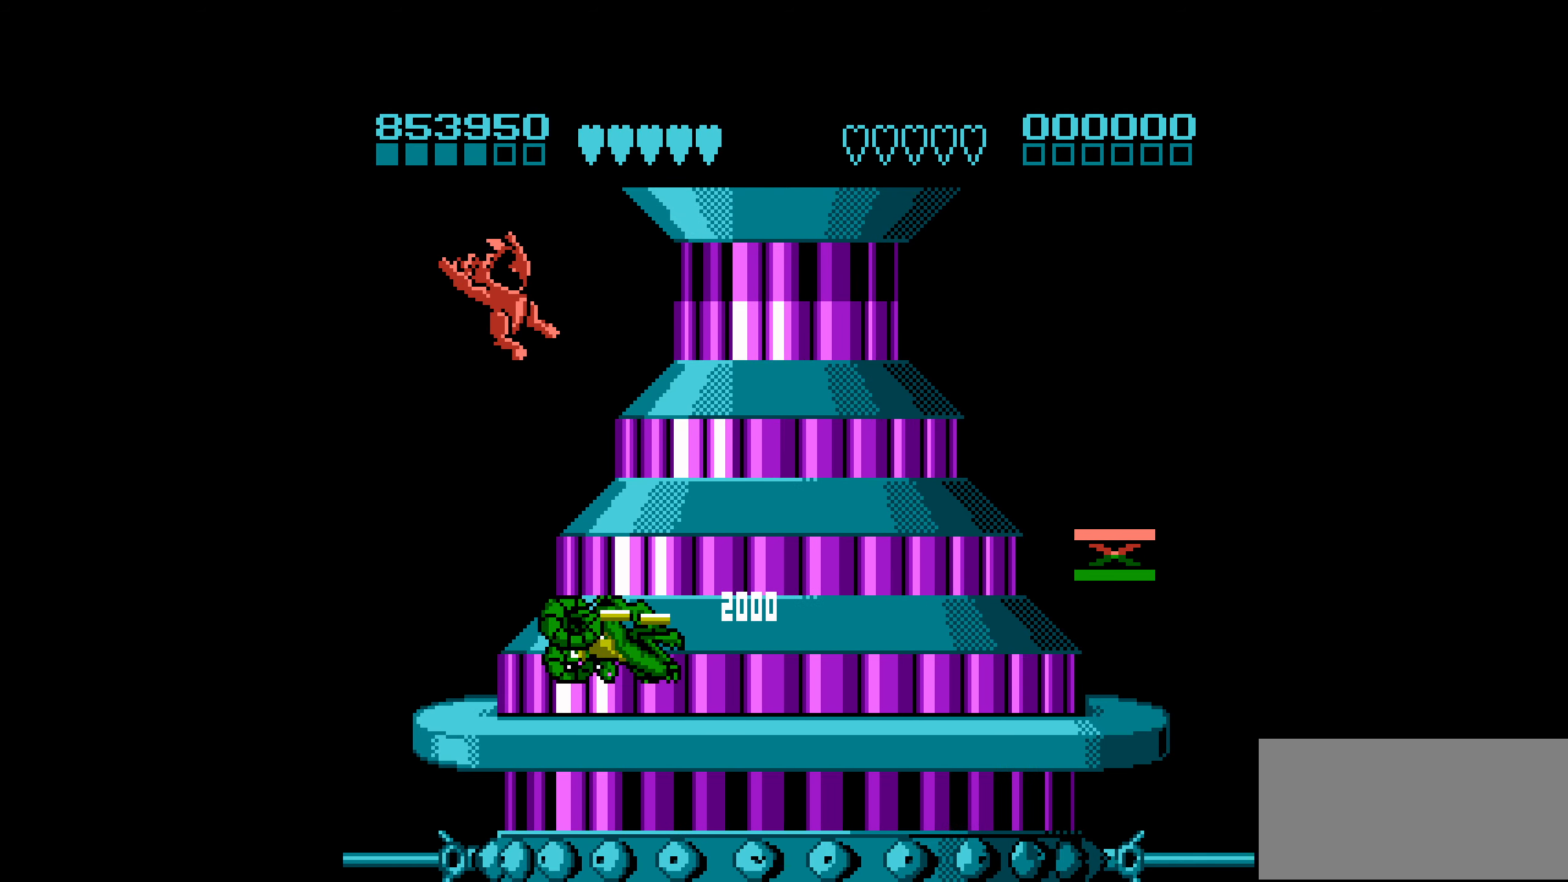
{"buttons": ["DPAD_RIGHT"], "events": [[267, "DPAD_RIGHT", "up"], [333, "DPAD_RIGHT", "down"], [400, "DPAD_RIGHT", "up"], [467, "DPAD_RIGHT", "down"]]}
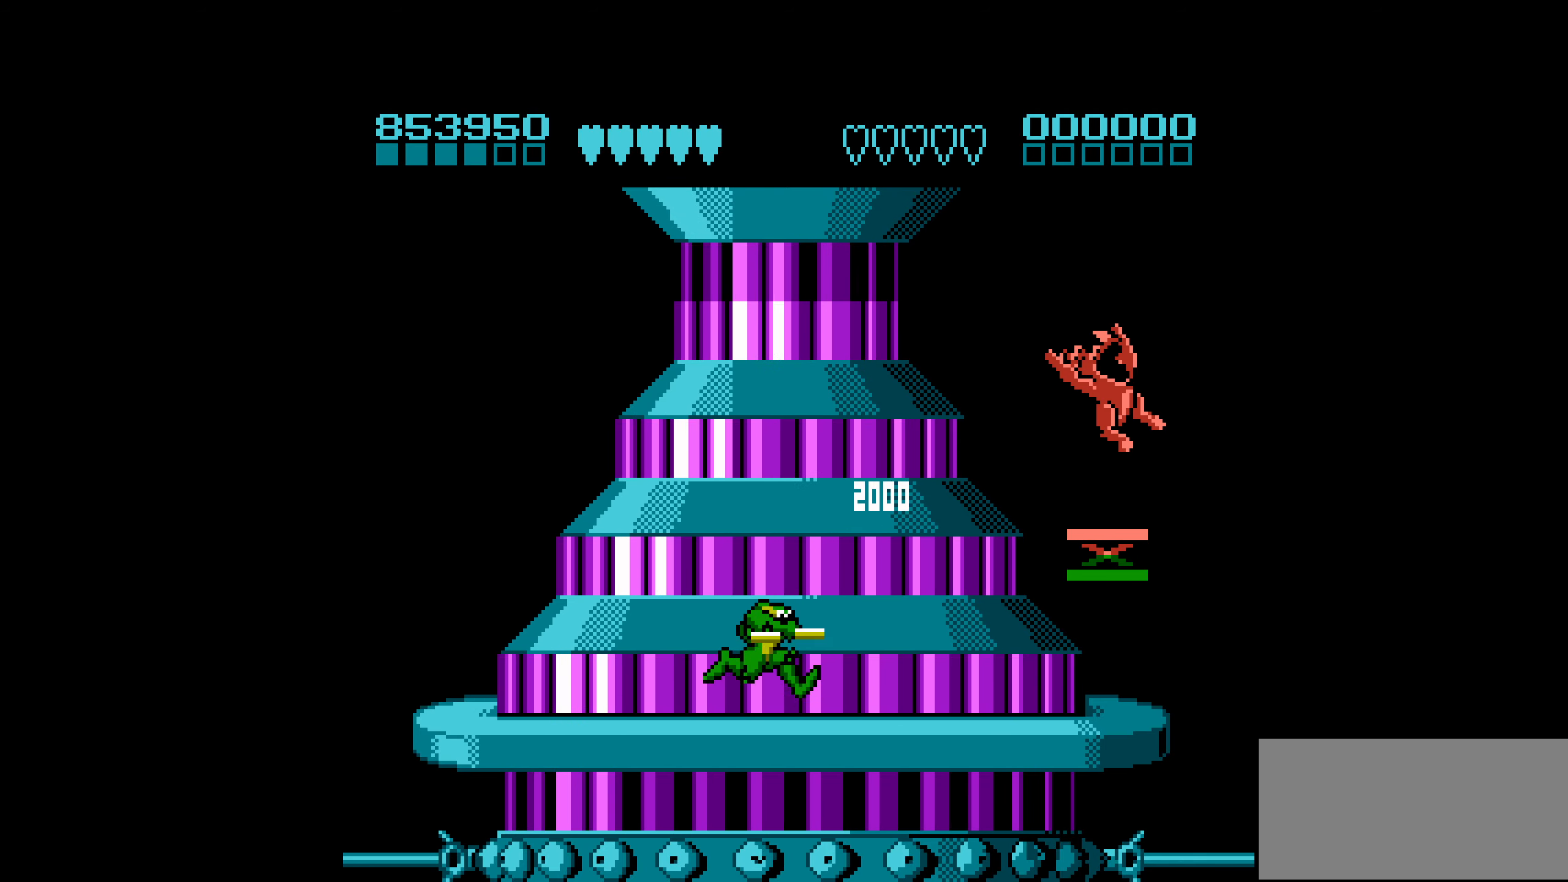
{"buttons": ["DPAD_RIGHT"], "events": []}
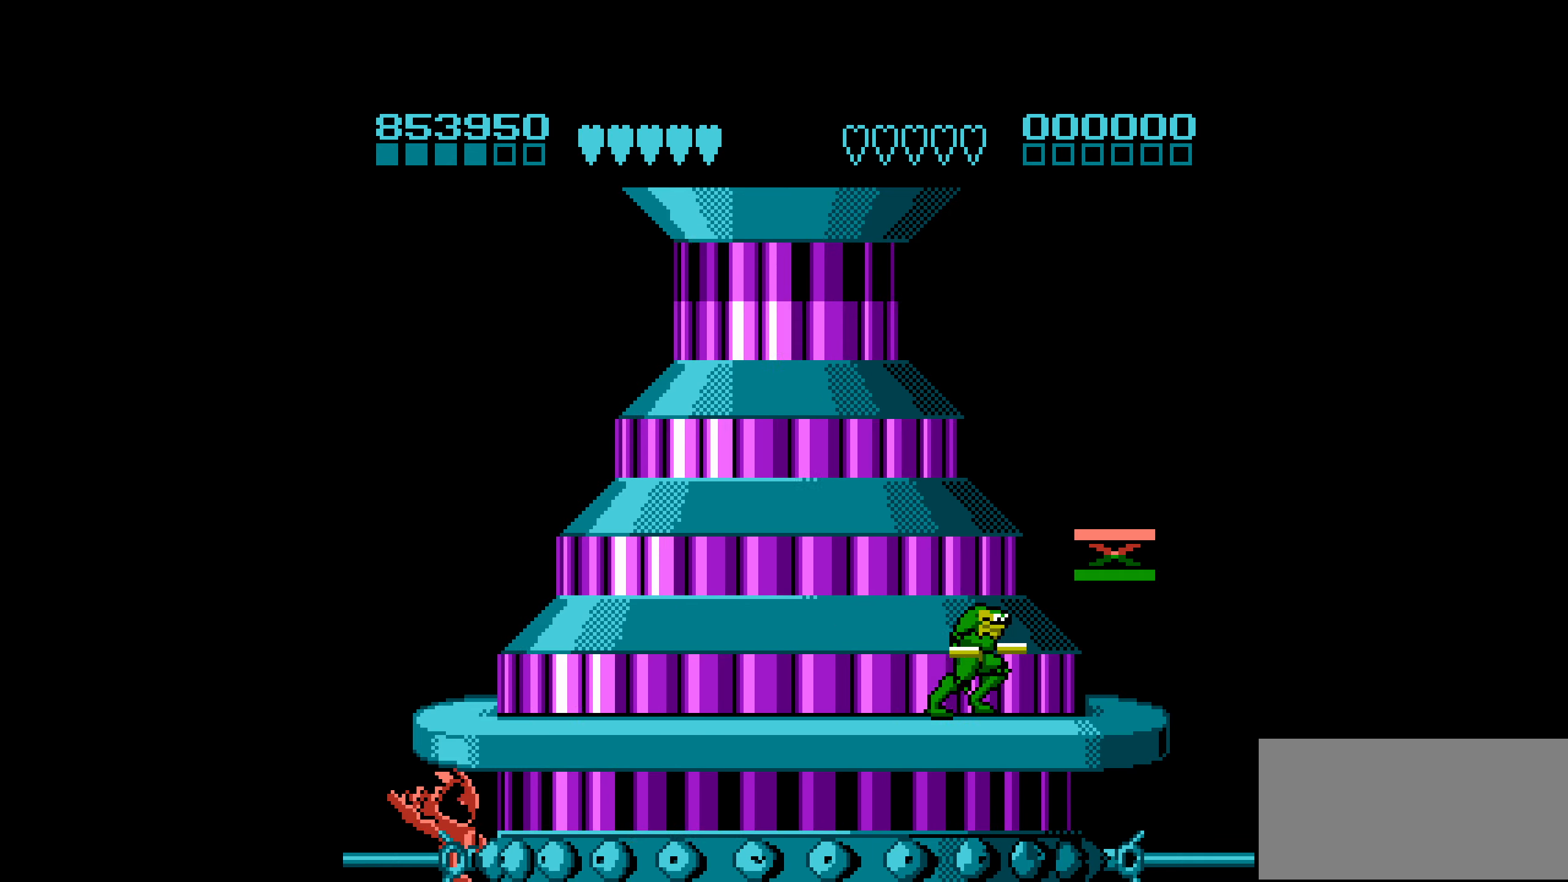
{"buttons": [], "events": [[50, "A", "down"], [267, "A", "up"], [384, "DPAD_RIGHT", "up"]]}
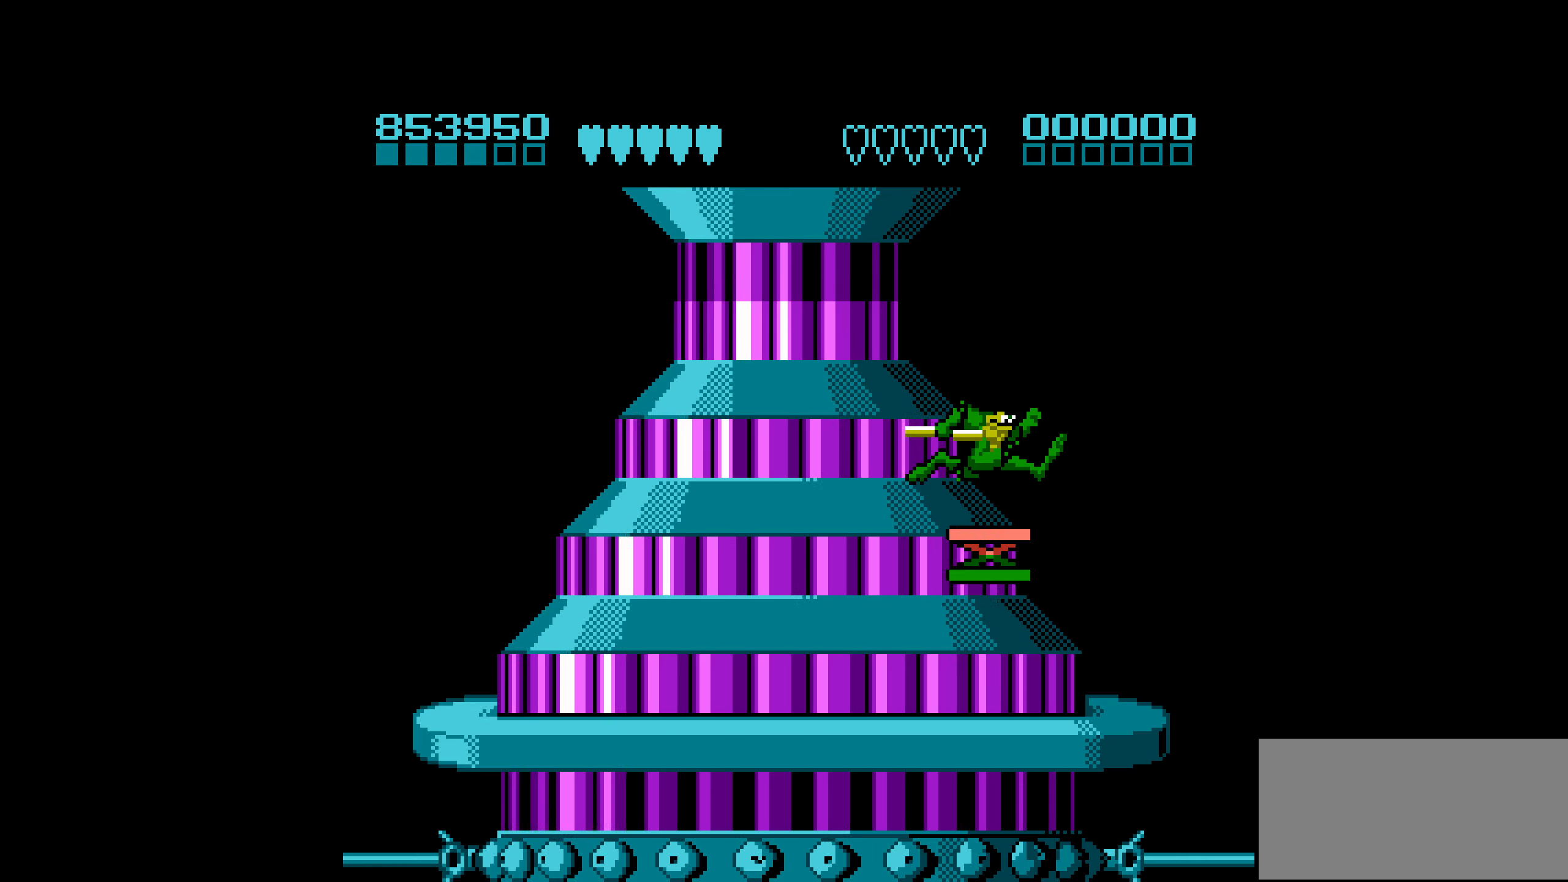
{"buttons": ["A"], "events": [[334, "A", "down"]]}
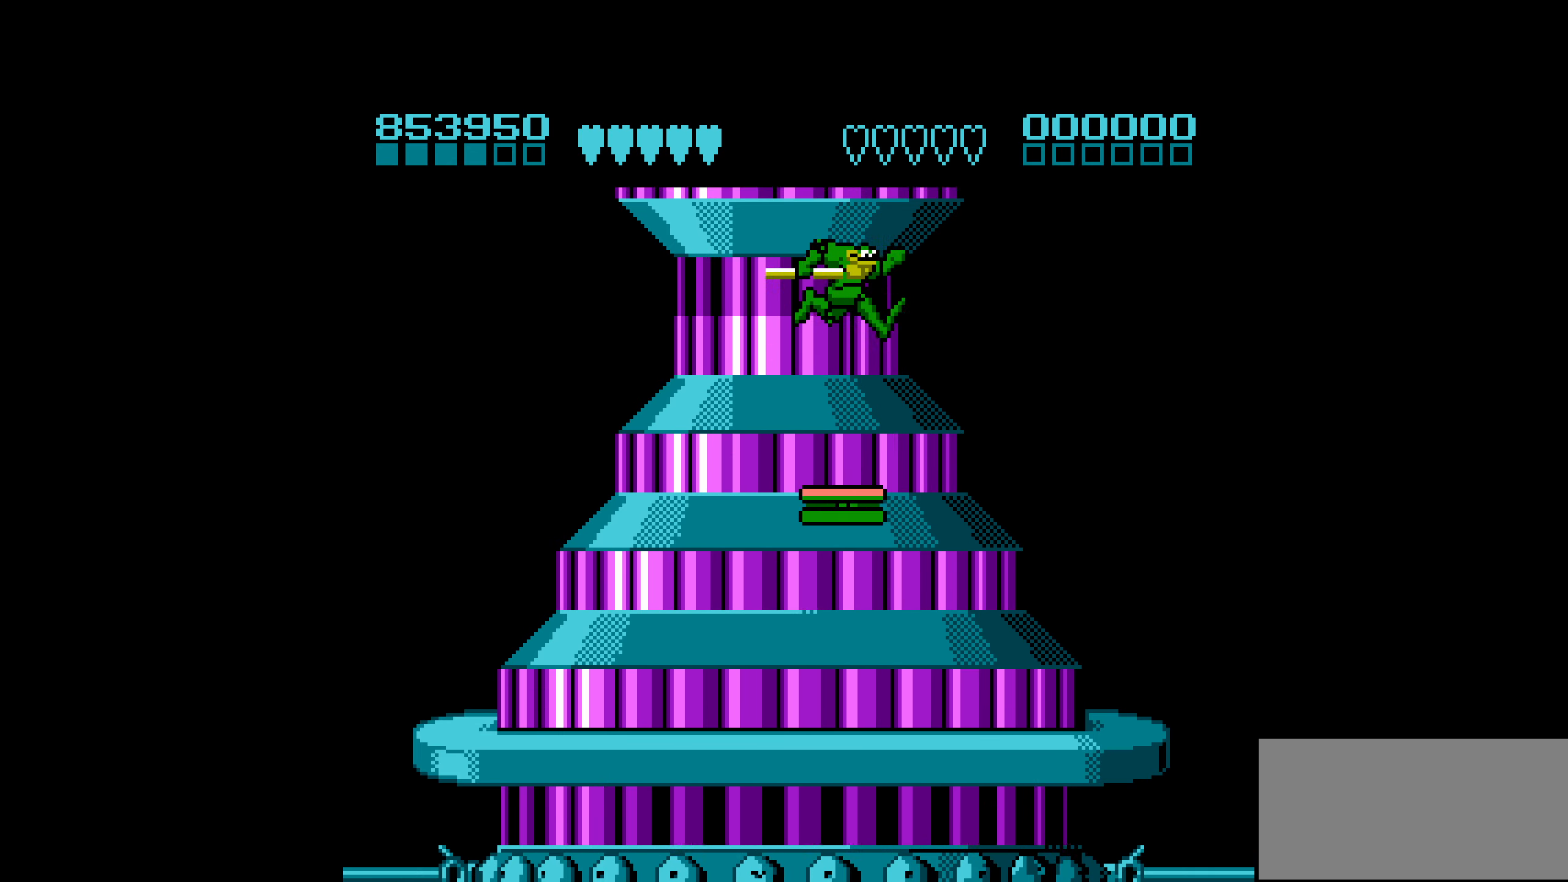
{"buttons": [], "events": [[400, "A", "up"]]}
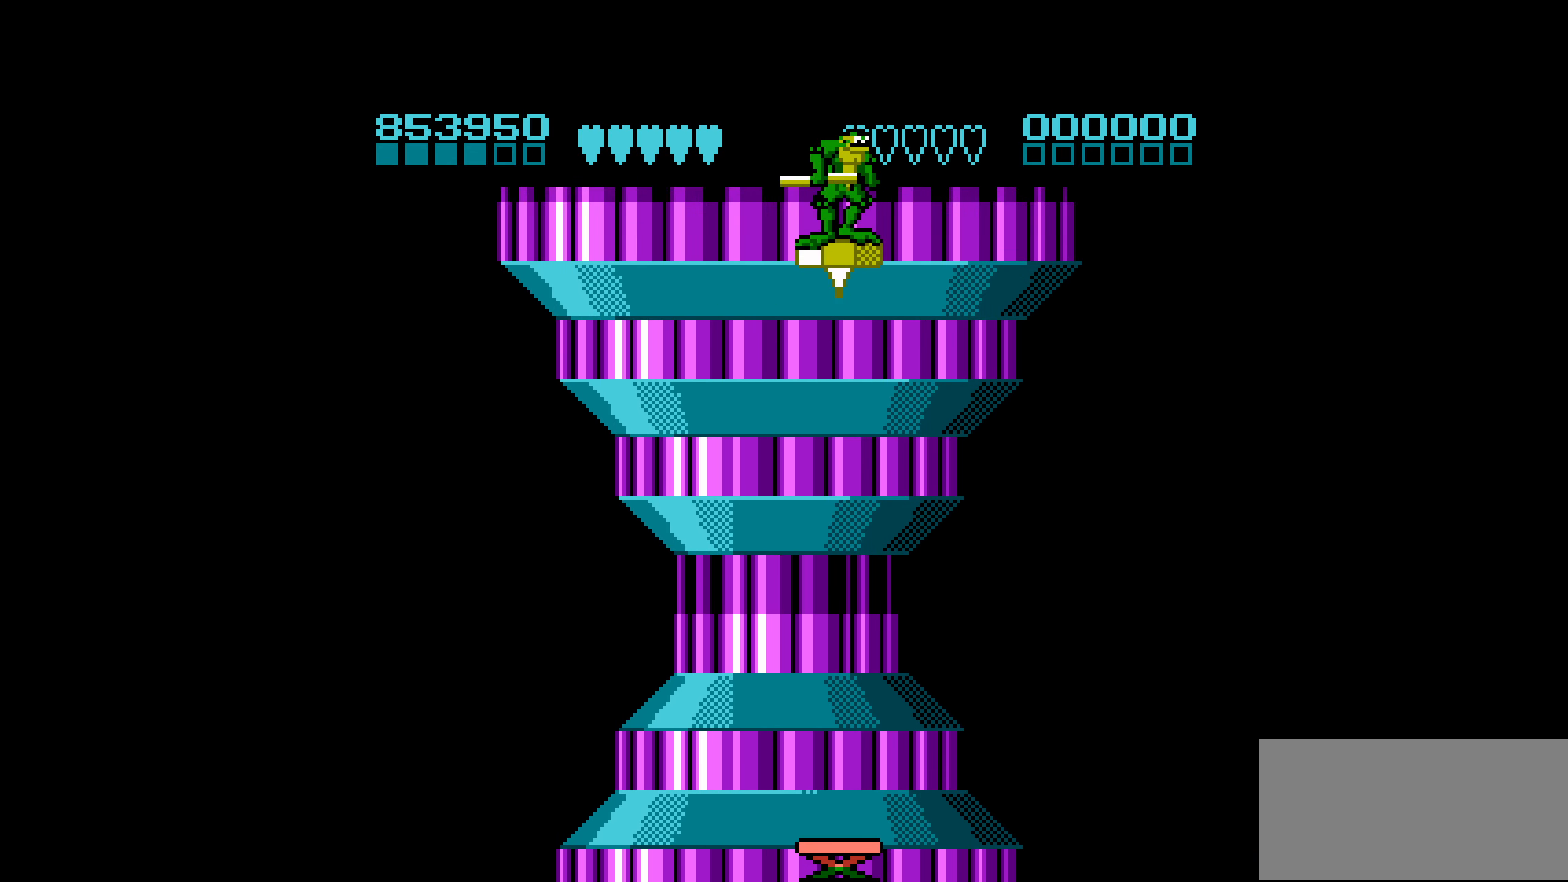
{"buttons": [], "events": [[17, "A", "down"], [384, "A", "up"]]}
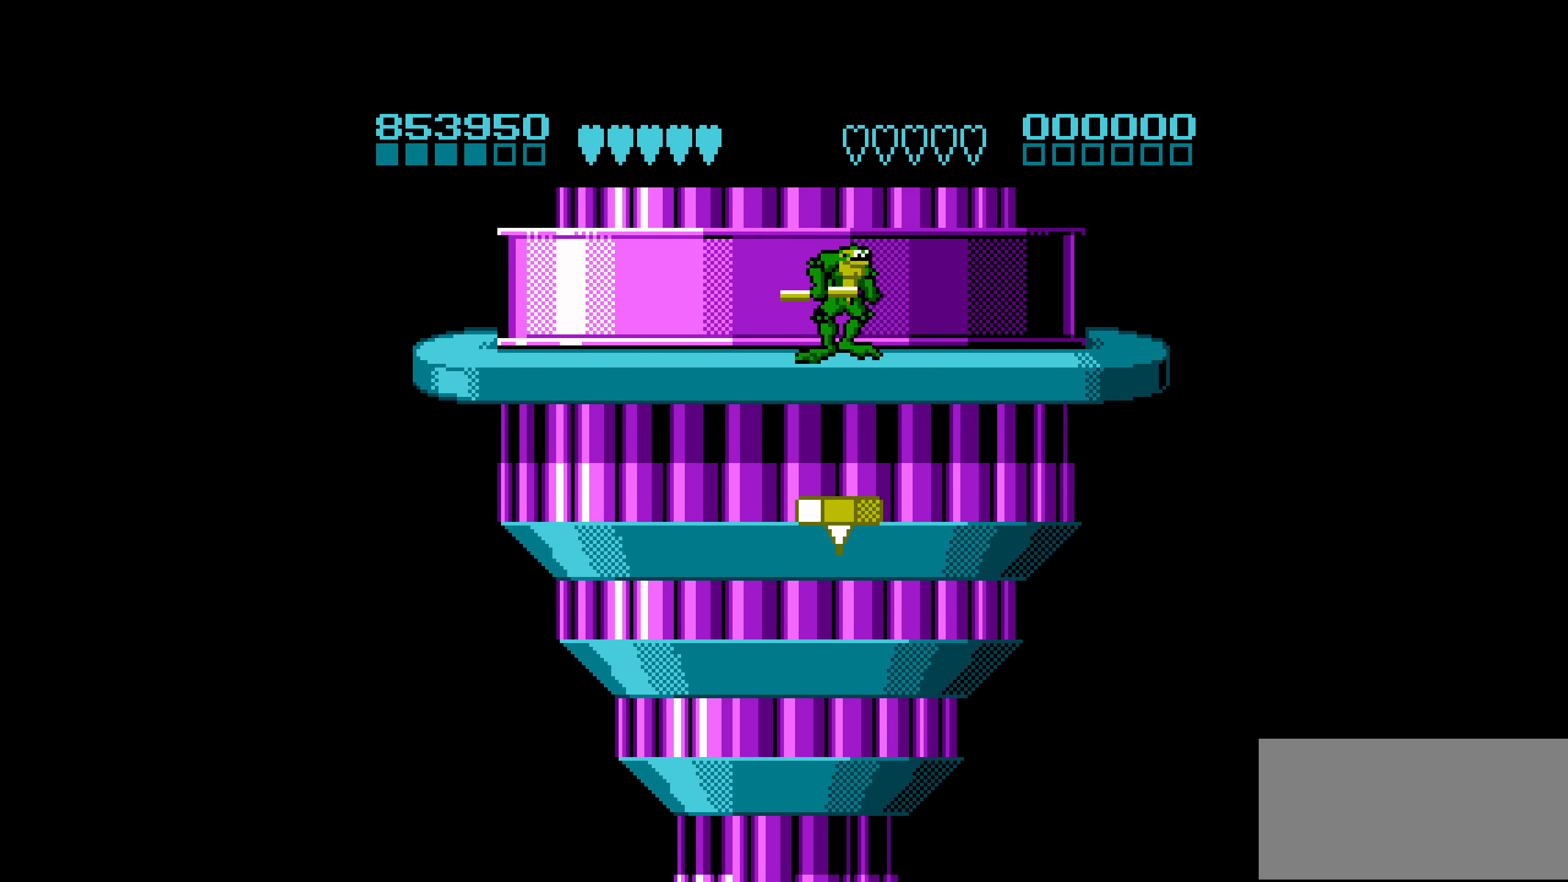
{"buttons": [], "events": [[250, "DPAD_LEFT", "down"], [384, "DPAD_LEFT", "up"]]}
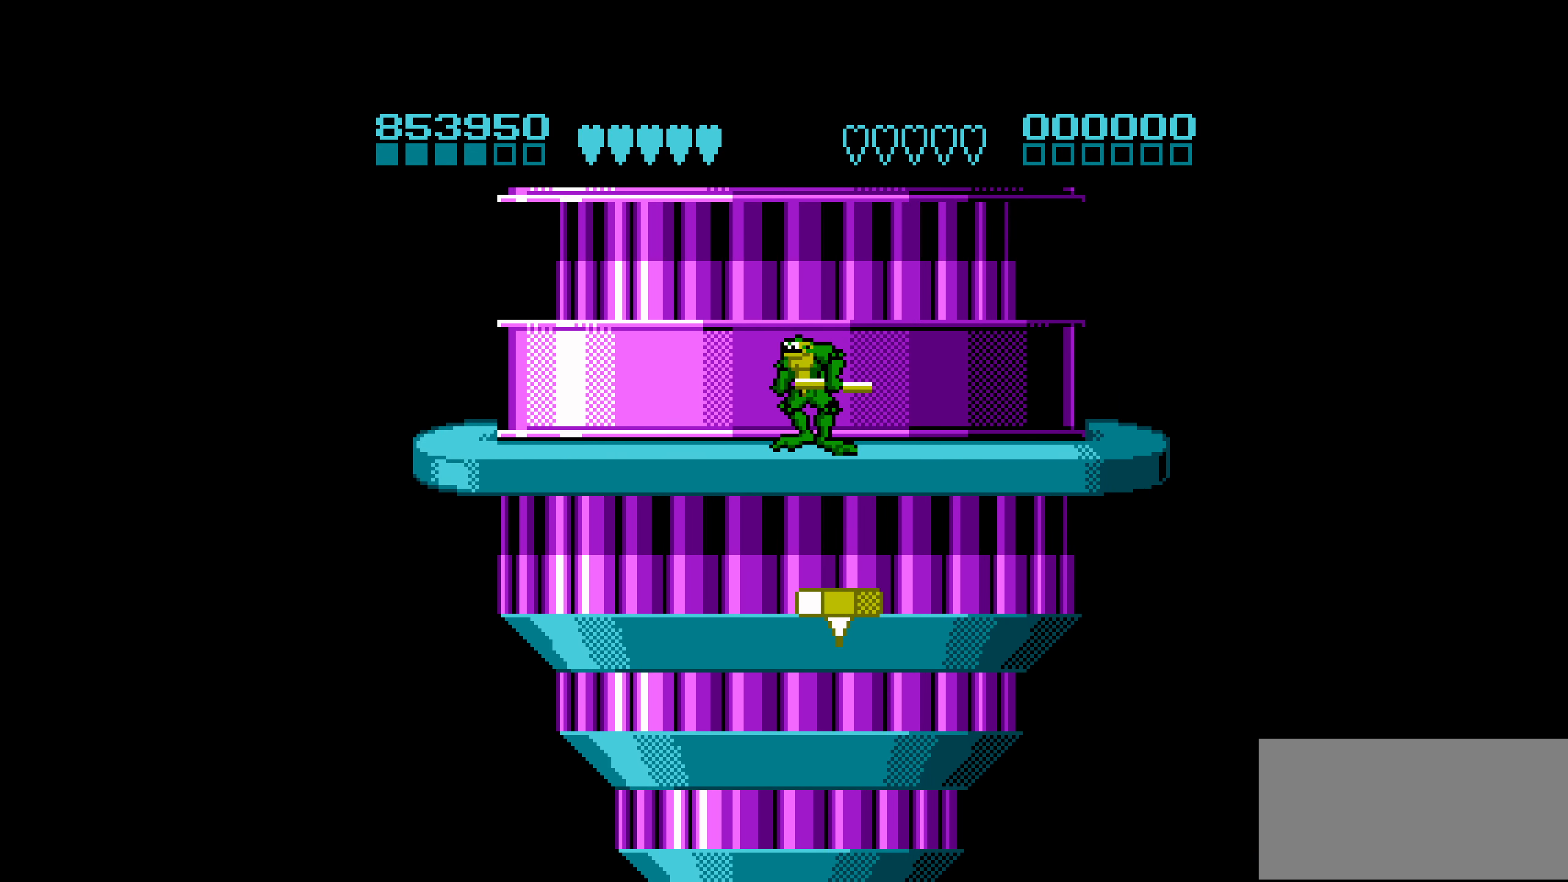
{"buttons": [], "events": [[150, "DPAD_LEFT", "down"], [334, "DPAD_LEFT", "up"]]}
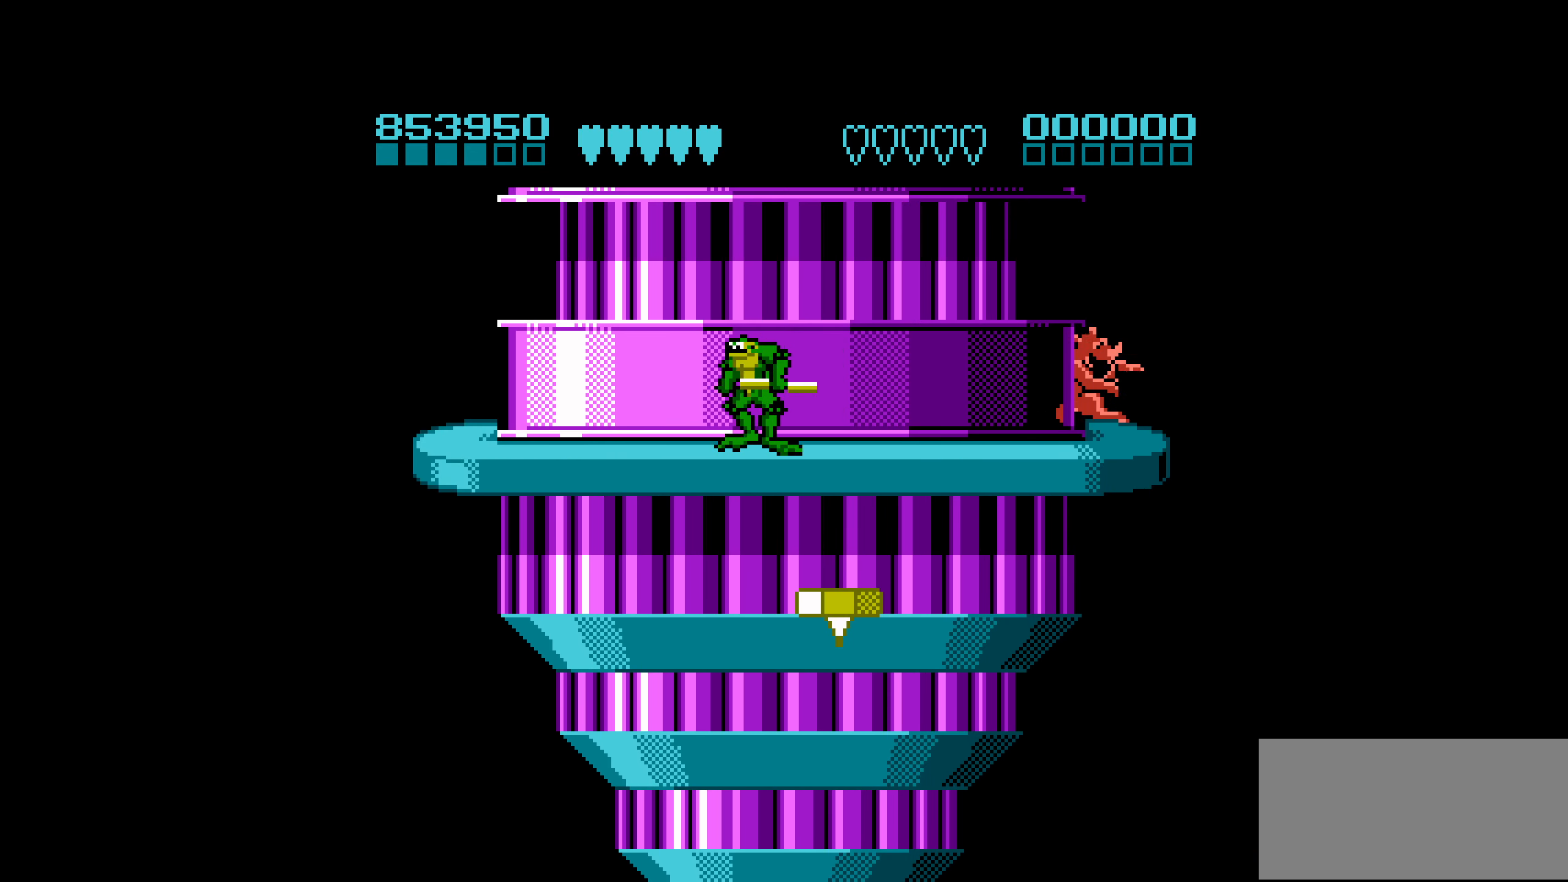
{"buttons": ["DPAD_LEFT"], "events": [[100, "DPAD_RIGHT", "down"], [184, "DPAD_RIGHT", "up"], [500, "DPAD_LEFT", "down"]]}
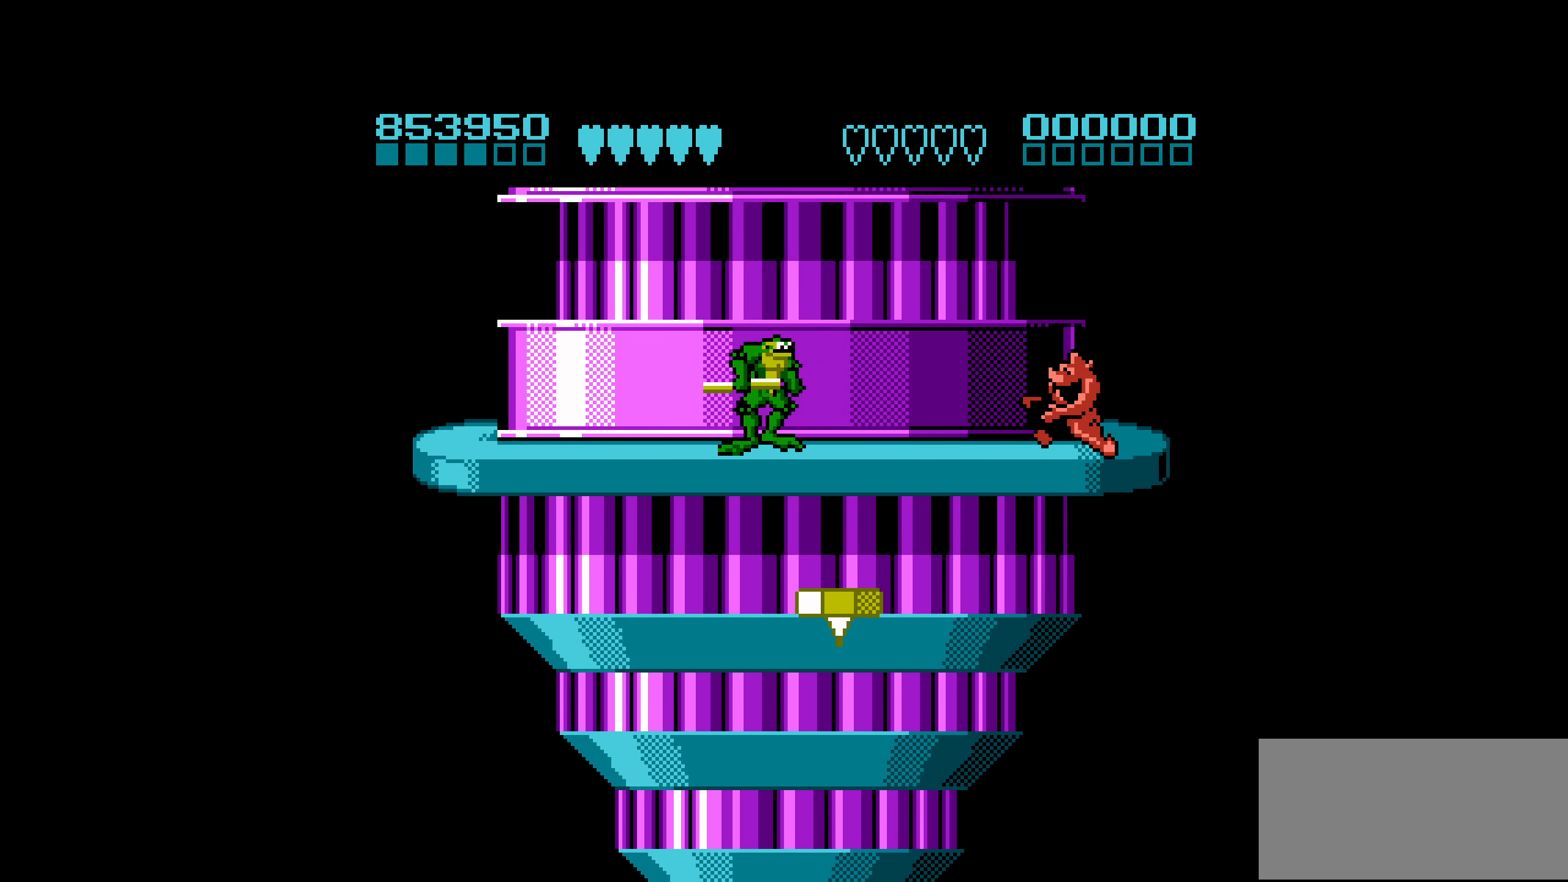
{"buttons": ["DPAD_RIGHT"], "events": [[134, "DPAD_LEFT", "up"], [200, "DPAD_RIGHT", "down"], [300, "DPAD_RIGHT", "up"], [350, "DPAD_RIGHT", "down"], [417, "B", "down"], [500, "B", "up"]]}
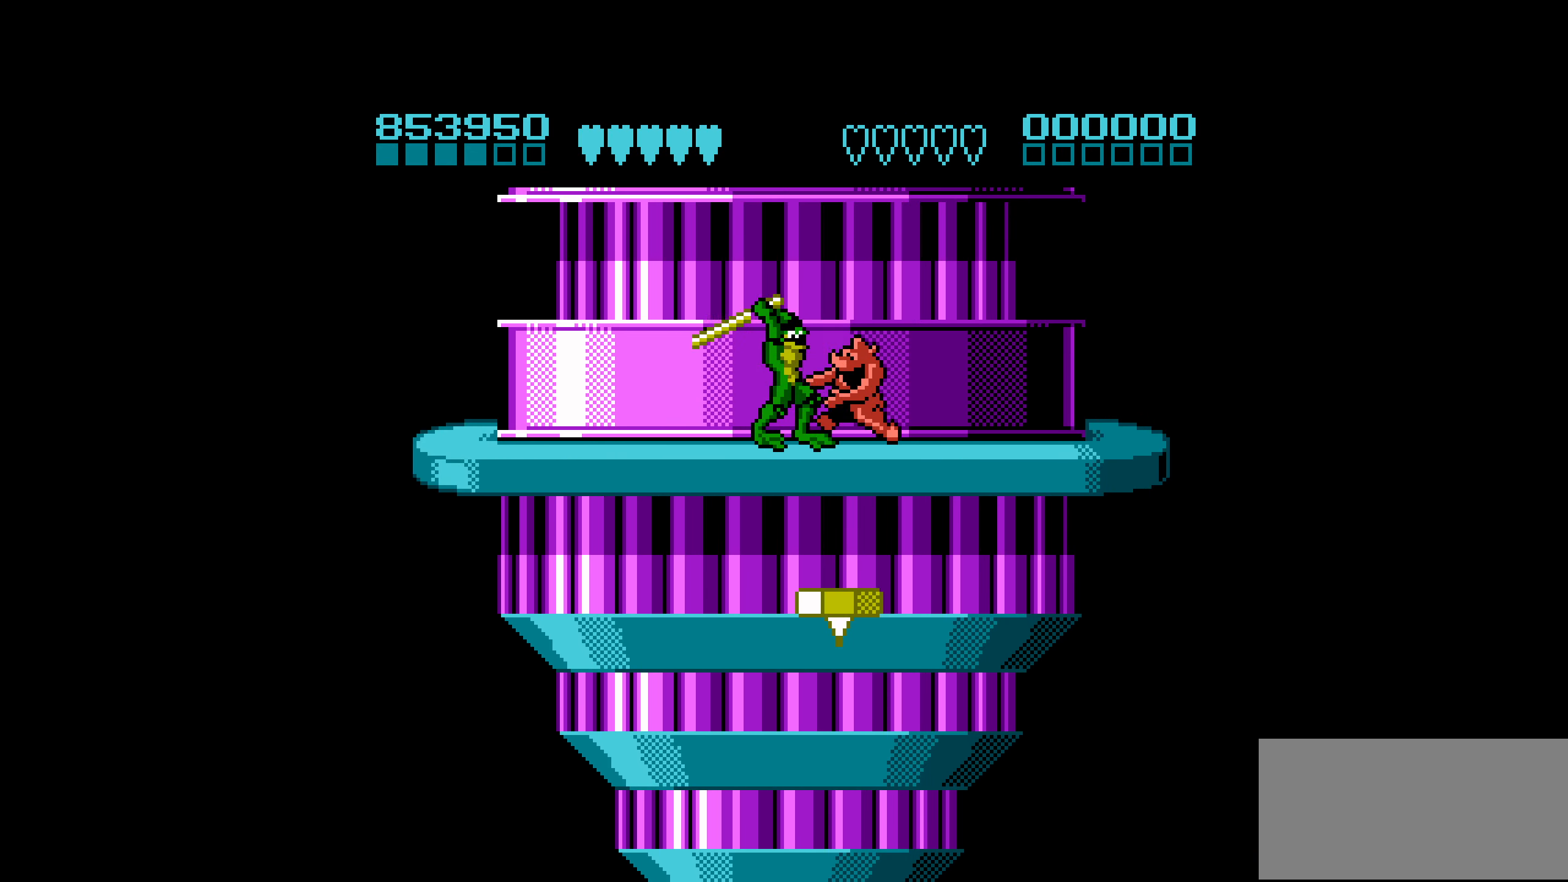
{"buttons": ["A"], "events": [[17, "B", "down"], [100, "B", "up"], [134, "DPAD_RIGHT", "up"], [500, "A", "down"]]}
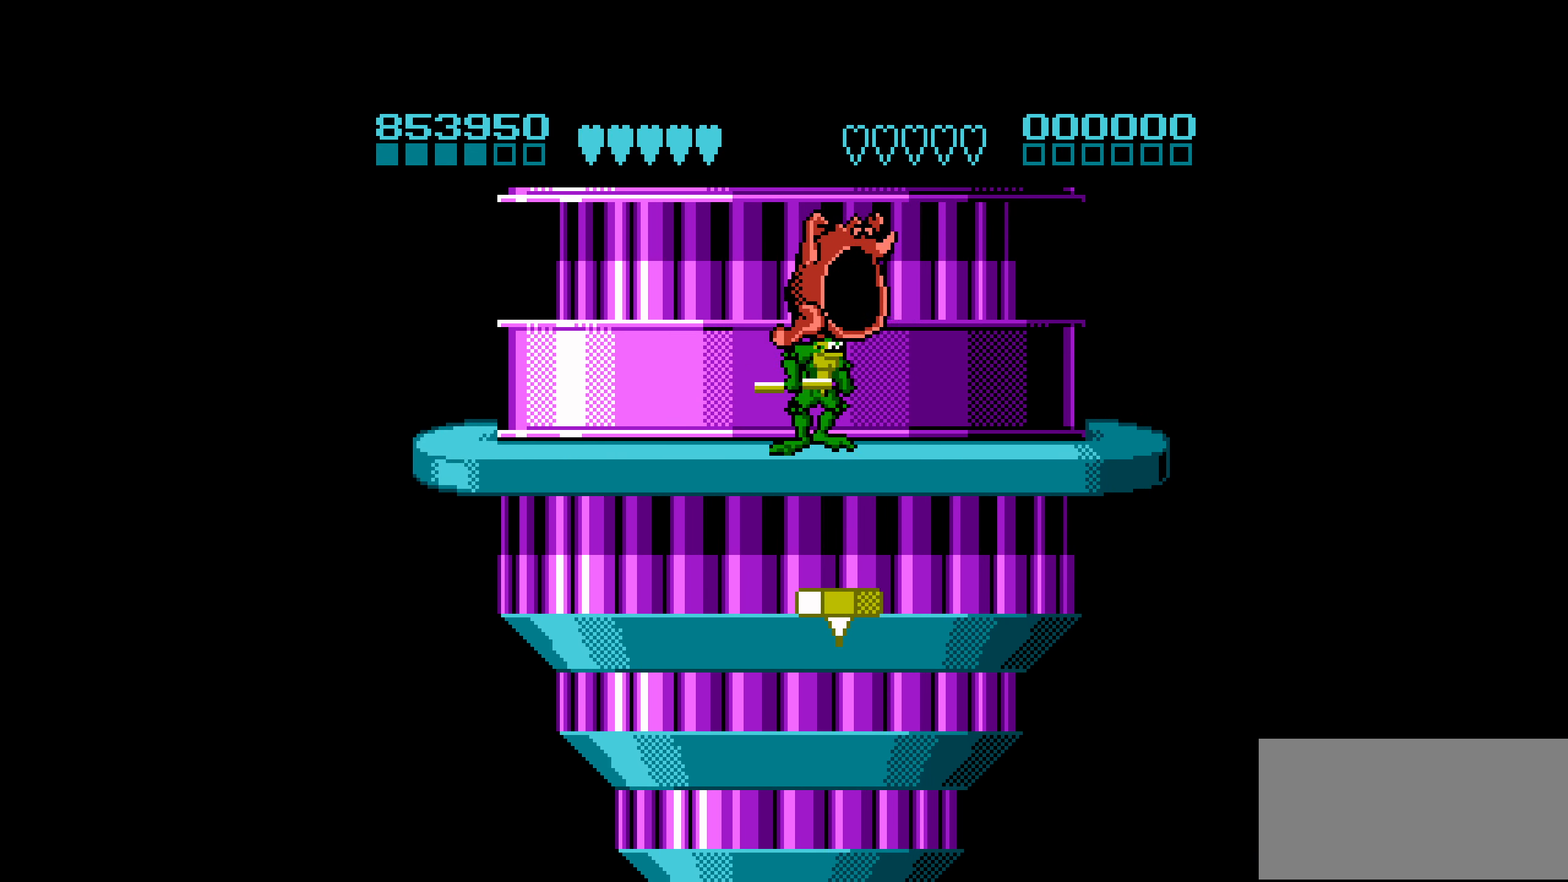
{"buttons": ["DPAD_RIGHT"], "events": [[100, "A", "up"], [416, "DPAD_RIGHT", "down"]]}
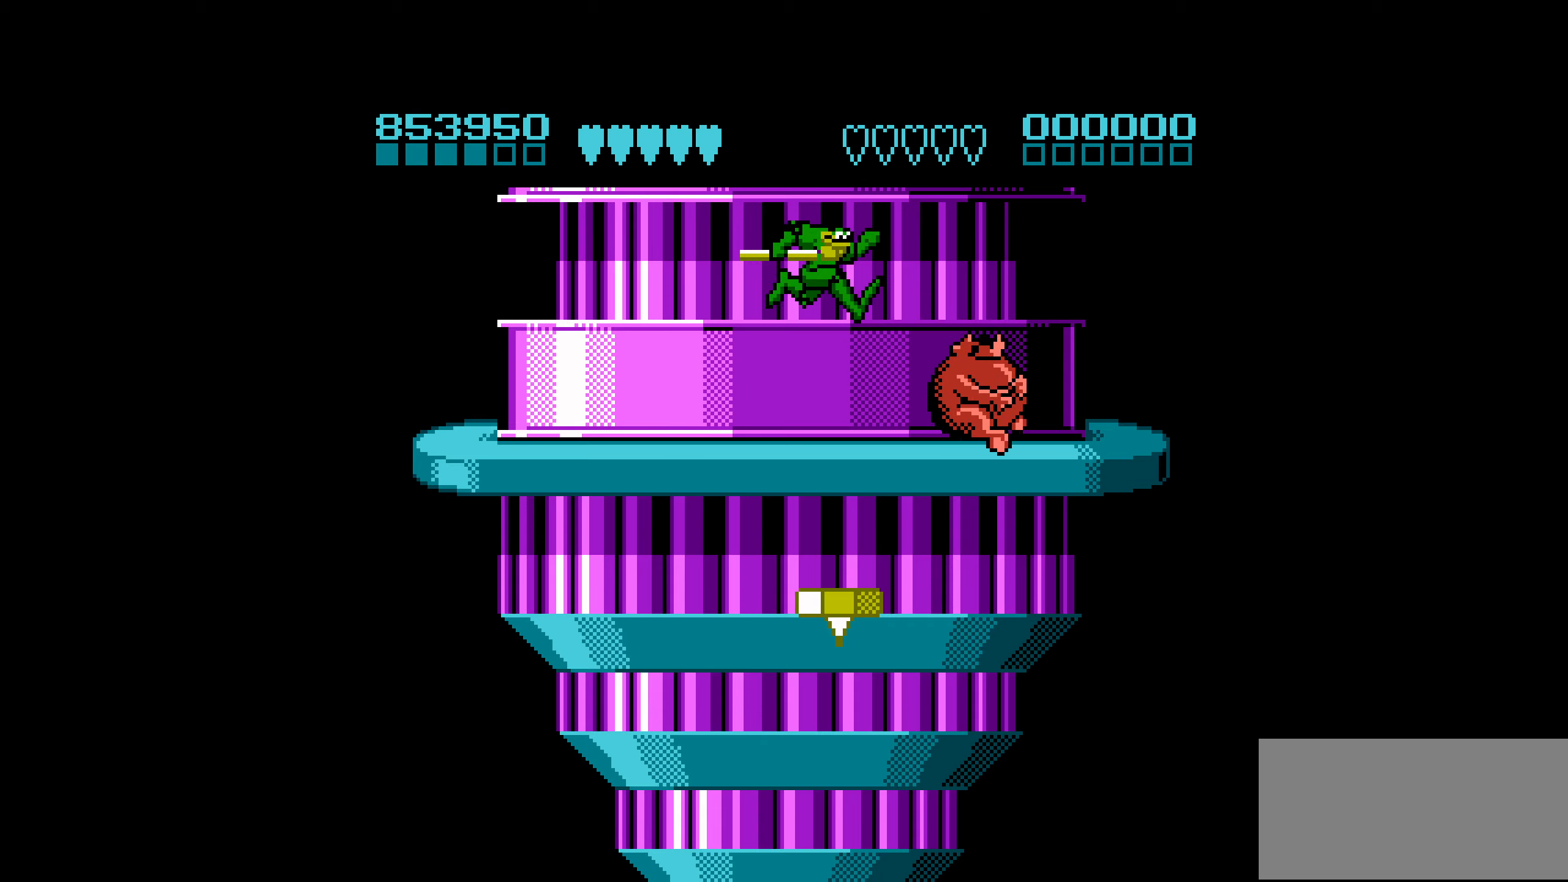
{"buttons": [], "events": [[33, "B", "down"], [100, "DPAD_RIGHT", "up"], [116, "B", "up"], [150, "B", "down"], [233, "B", "up"], [250, "B", "down"], [300, "B", "up"]]}
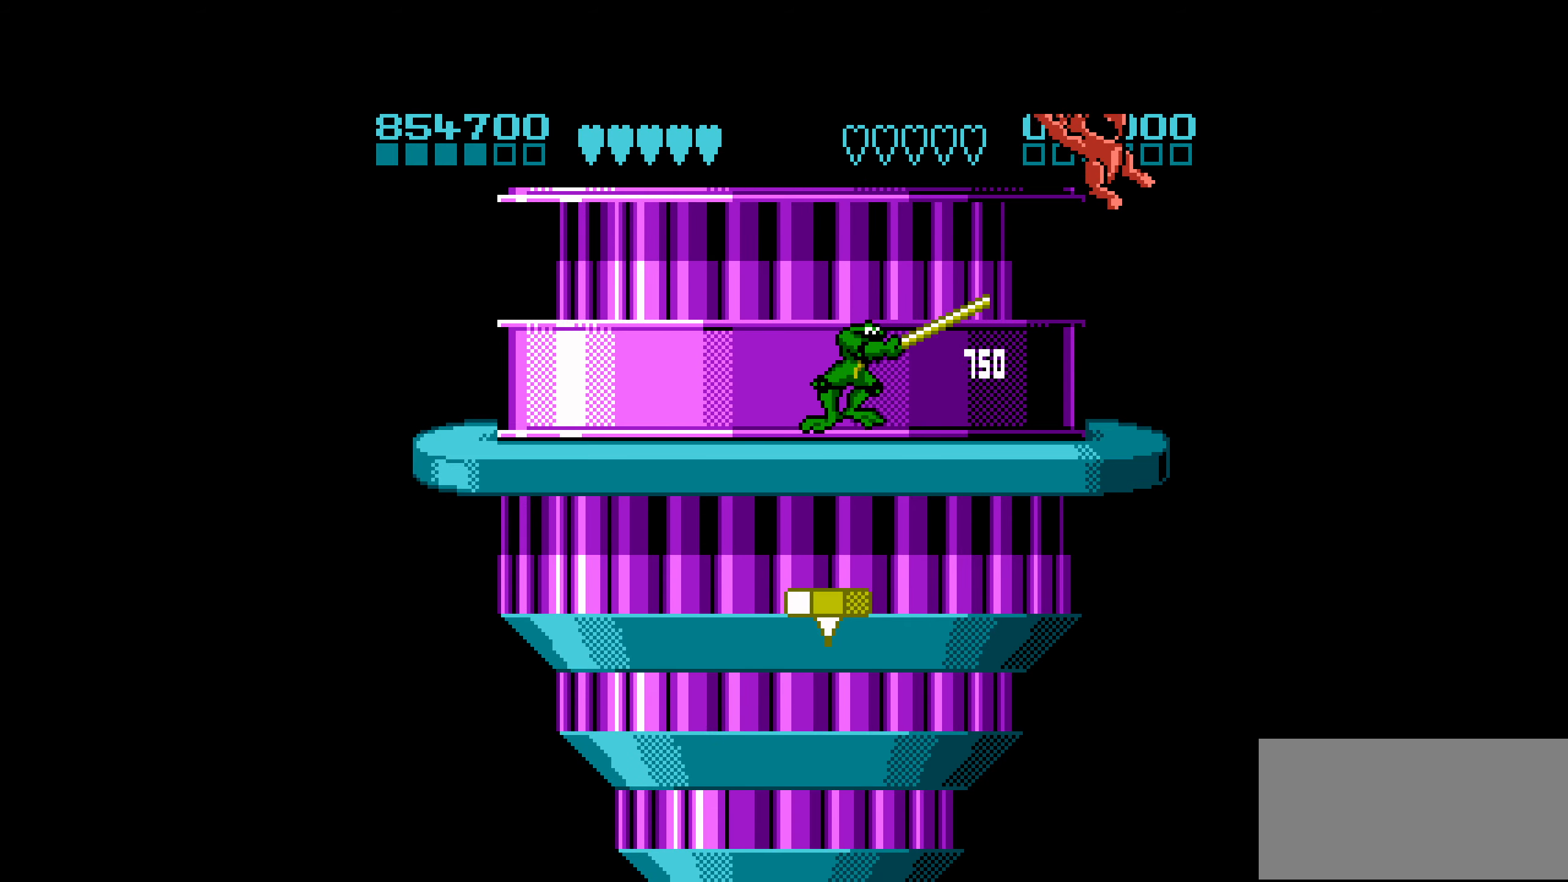
{"buttons": [], "events": []}
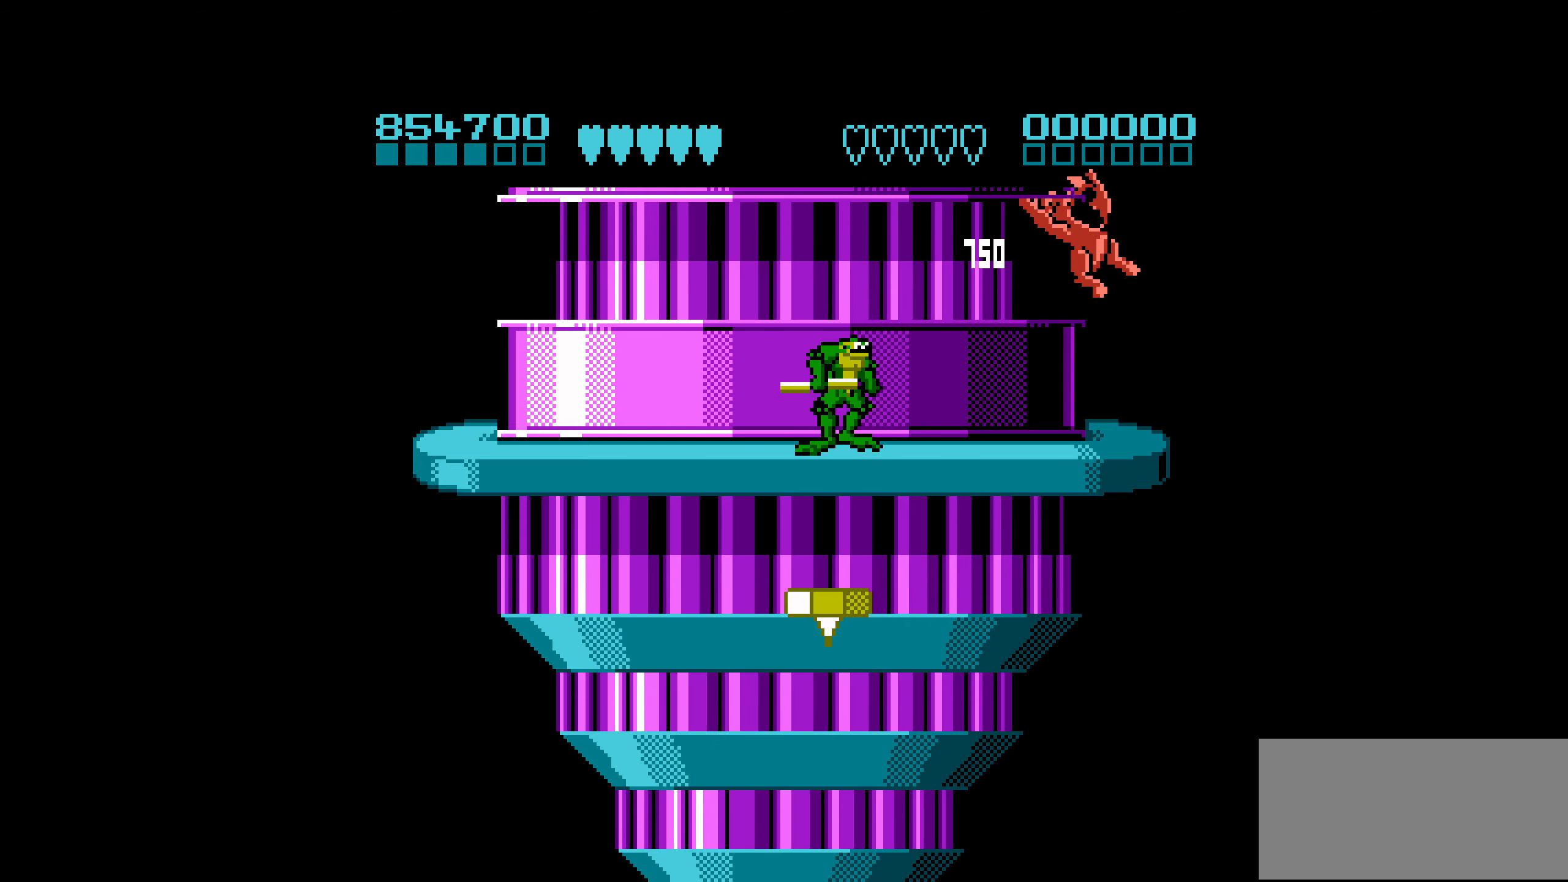
{"buttons": [], "events": [[350, "DPAD_LEFT", "down"], [400, "DPAD_LEFT", "up"]]}
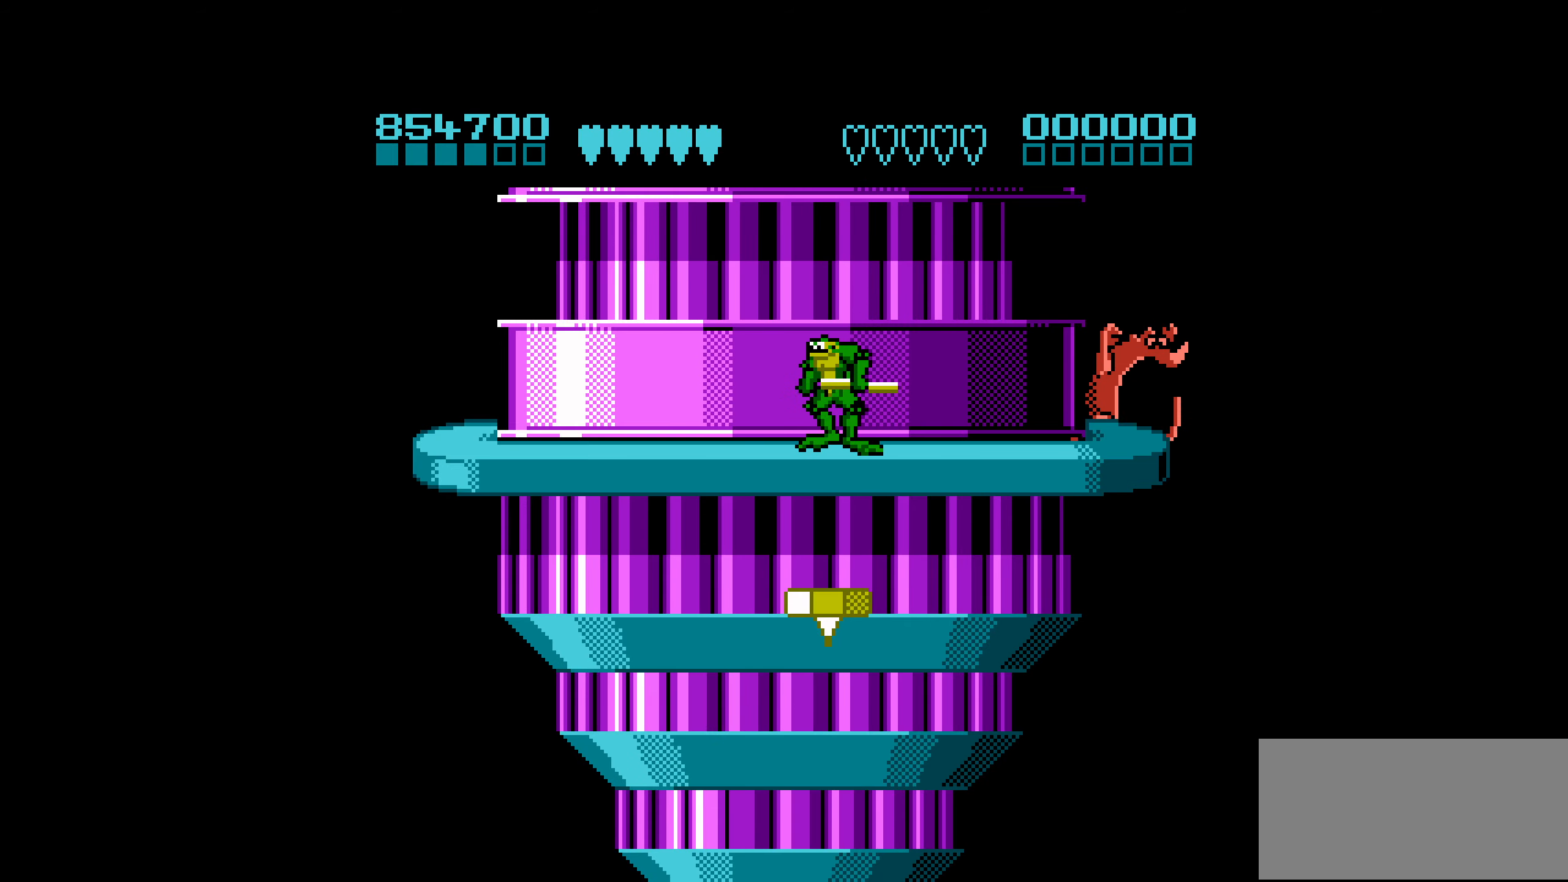
{"buttons": ["DPAD_RIGHT"], "events": [[383, "DPAD_RIGHT", "down"], [433, "DPAD_RIGHT", "up"], [500, "DPAD_RIGHT", "down"]]}
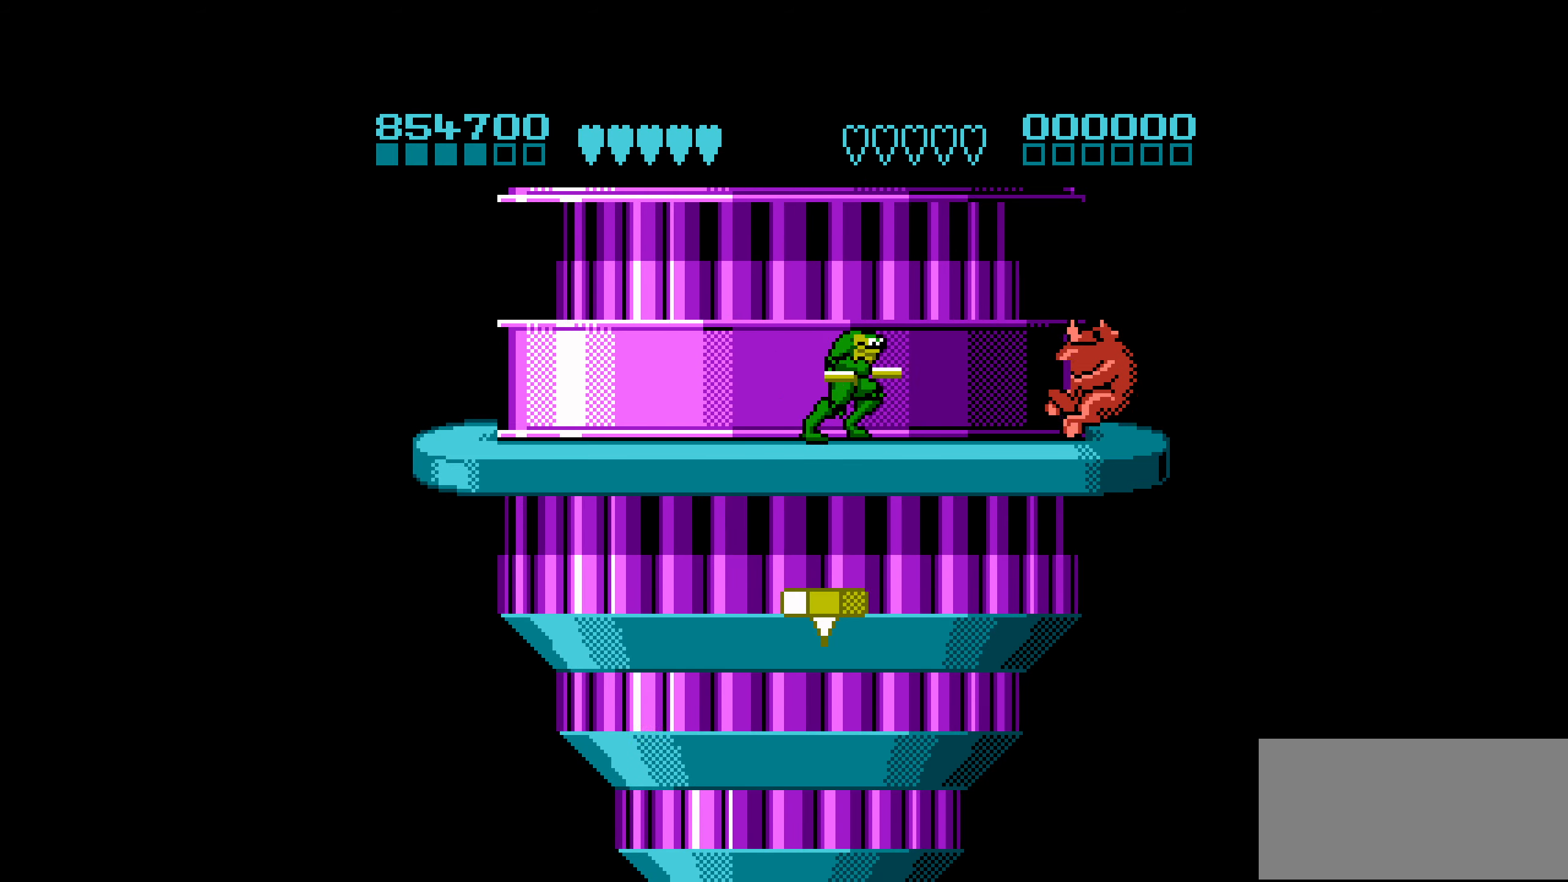
{"buttons": [], "events": [[166, "B", "down"], [233, "B", "up"], [300, "B", "down"], [383, "B", "up"], [416, "DPAD_RIGHT", "up"], [433, "B", "down"], [483, "B", "up"]]}
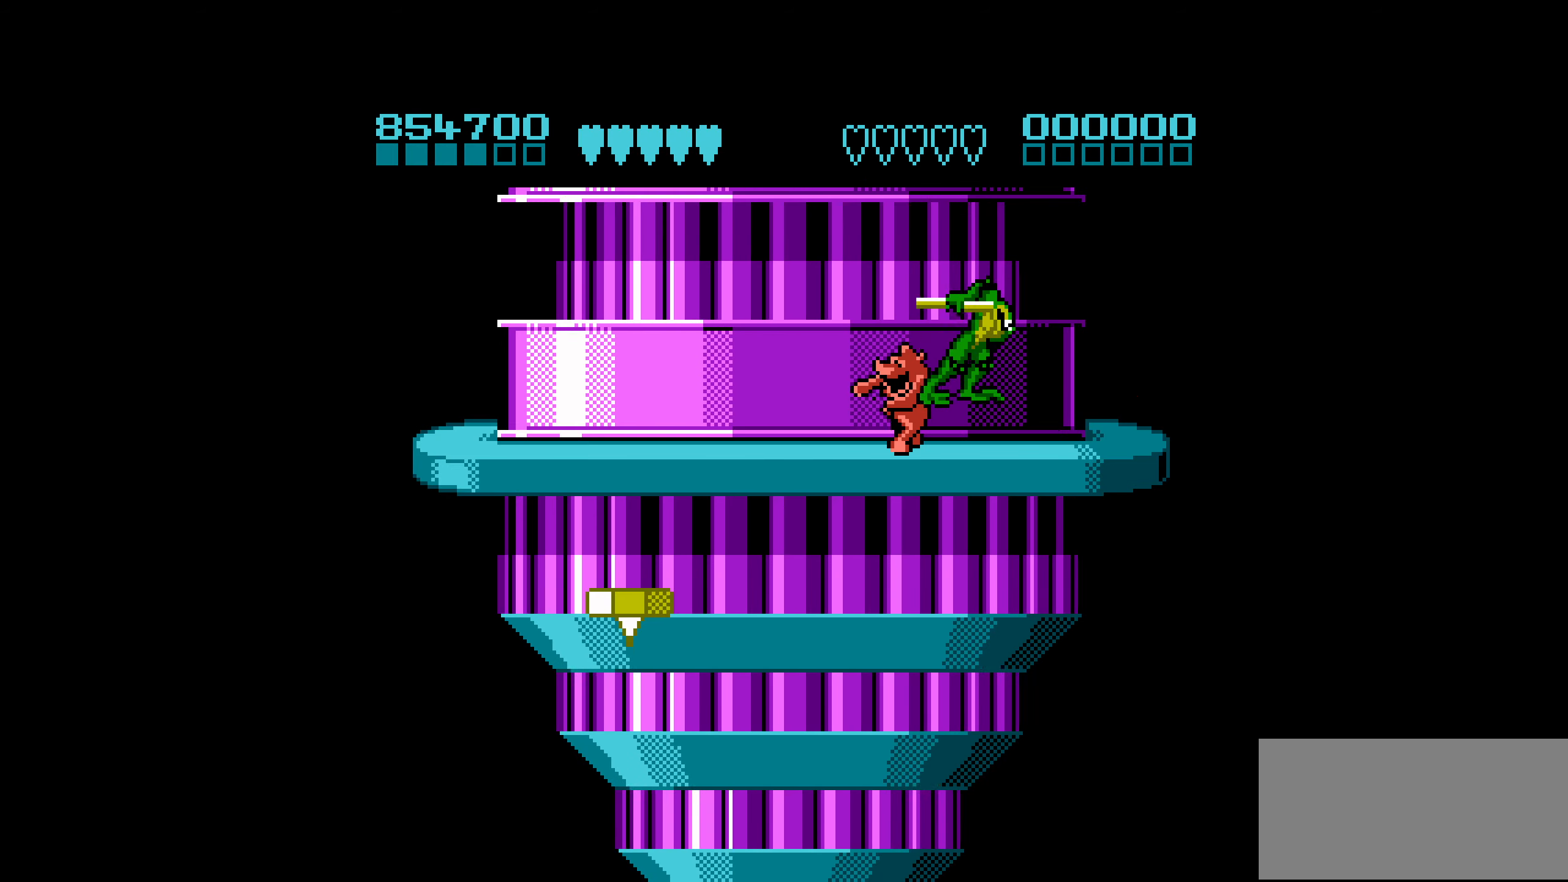
{"buttons": [], "events": [[133, "DPAD_LEFT", "down"], [250, "B", "down"], [300, "B", "up"], [366, "DPAD_LEFT", "up"]]}
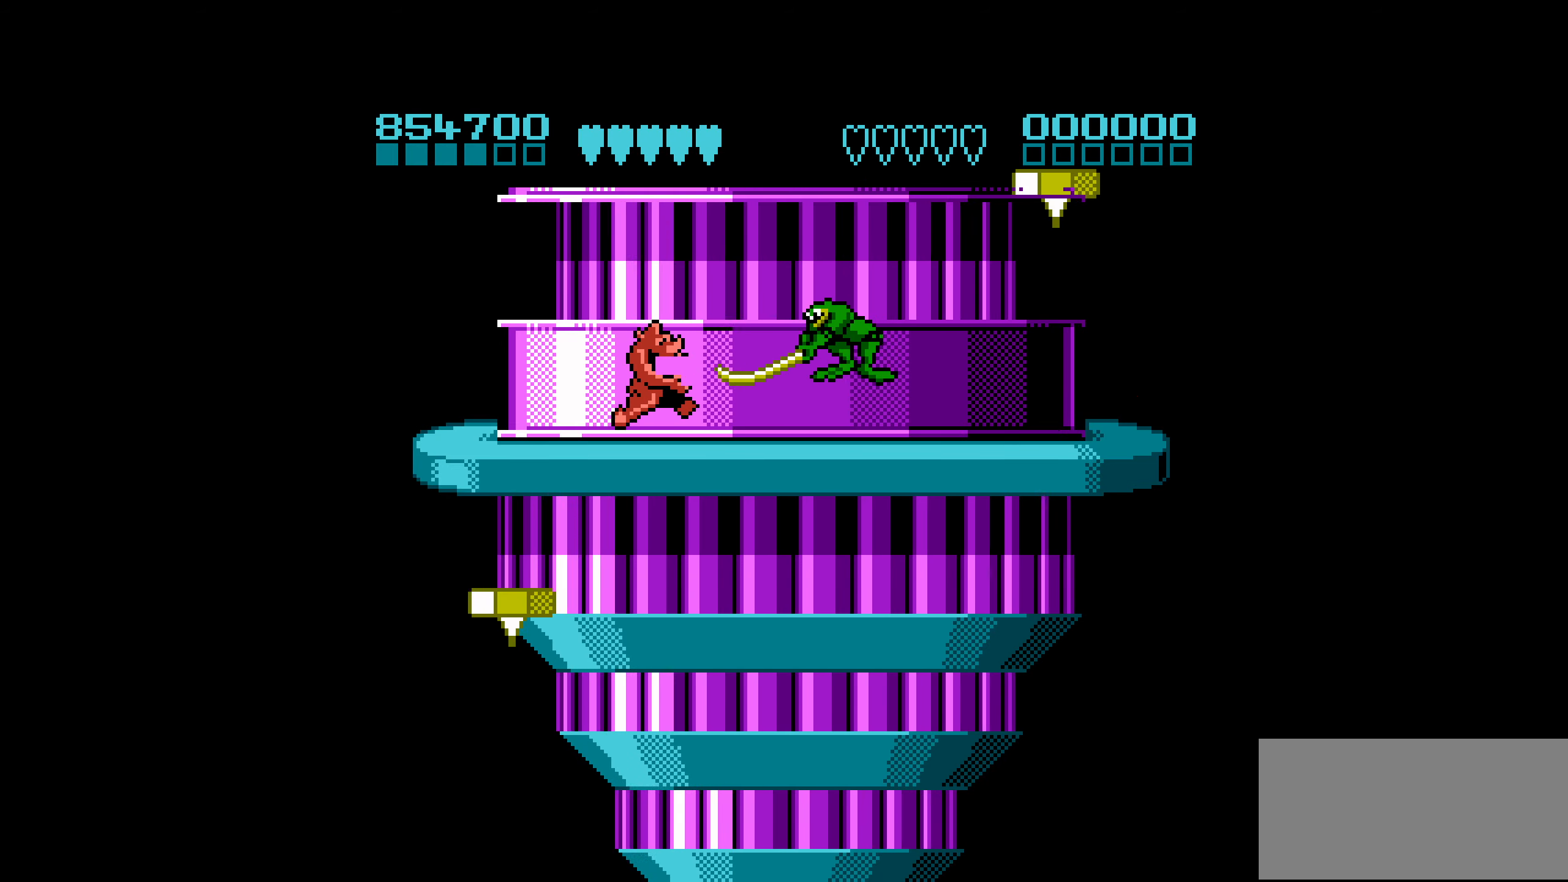
{"buttons": [], "events": [[200, "B", "down"], [250, "B", "up"], [316, "B", "down"], [383, "B", "up"], [400, "B", "down"], [483, "B", "up"]]}
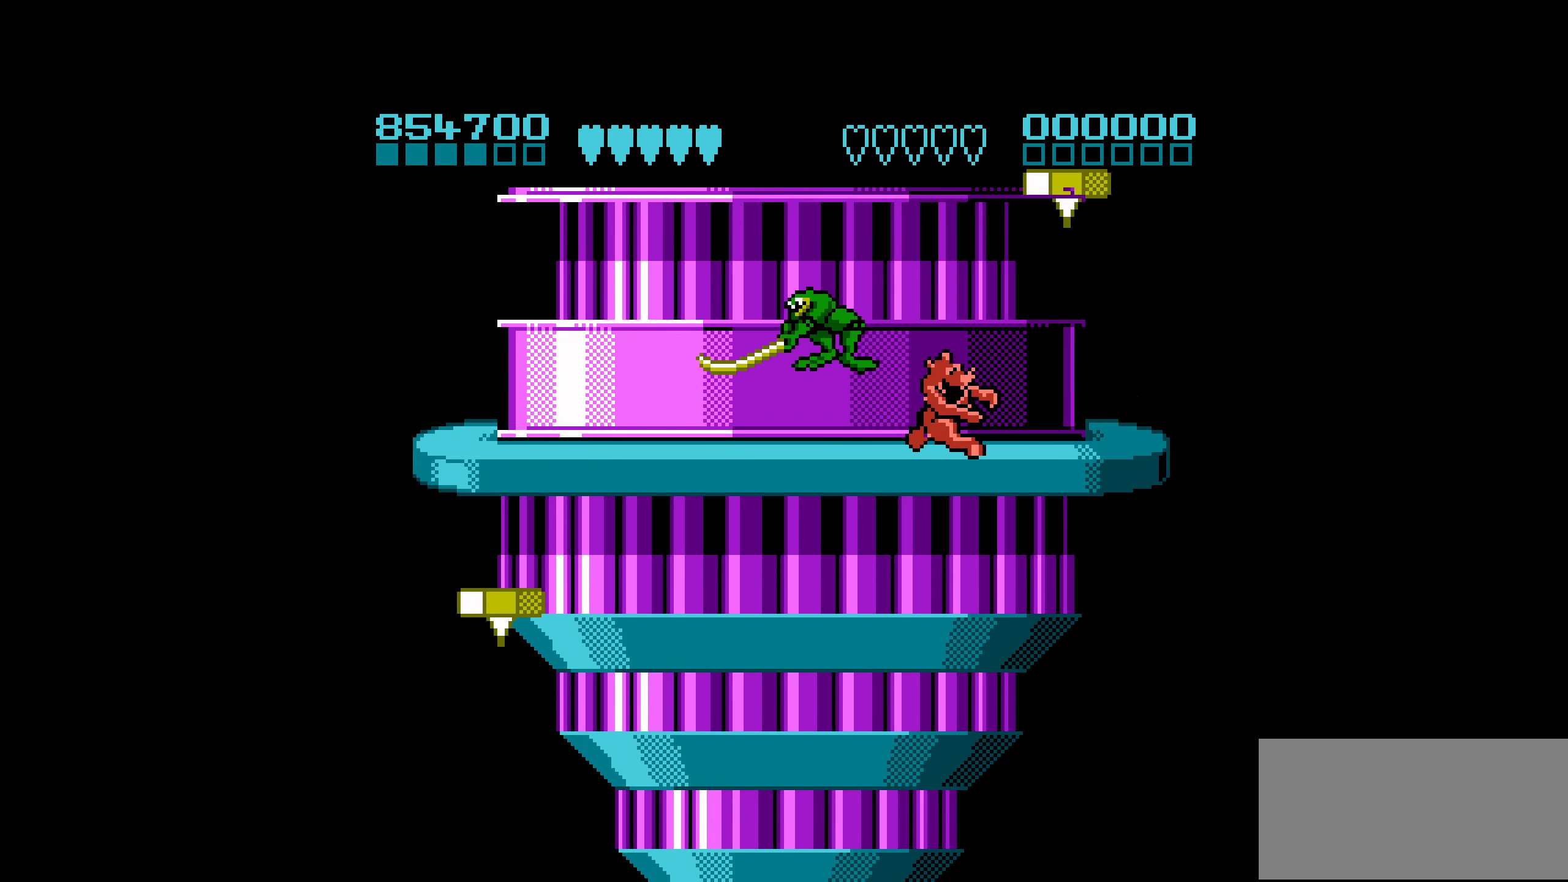
{"buttons": [], "events": [[200, "DPAD_LEFT", "down"], [450, "DPAD_LEFT", "up"]]}